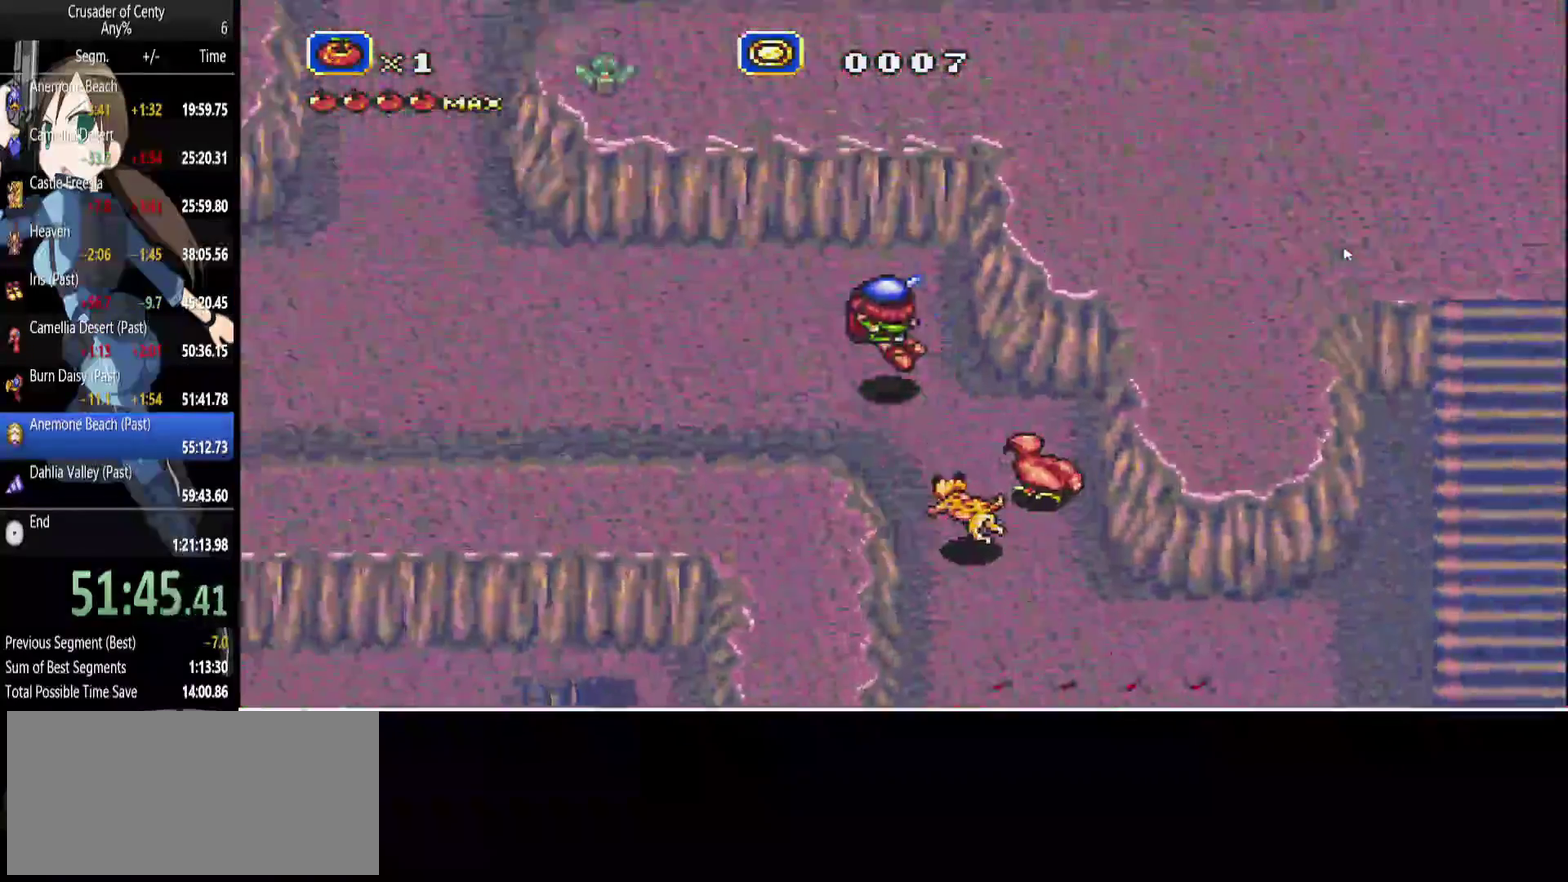
Gameplay with a controller (Xbox layout); each line is a JSON object with the inputs held at the frame after it. "events" lists button and stick changes between this image and that frame as [ms after this image, input, new state], when the widget could be followed in between. Not read: L1 L2 L3 R1 R2 R3.
{"buttons": ["B", "DPAD_UP", "DPAD_LEFT"], "events": [[50, "DPAD_UP", "up"], [367, "DPAD_UP", "down"], [417, "B", "down"]]}
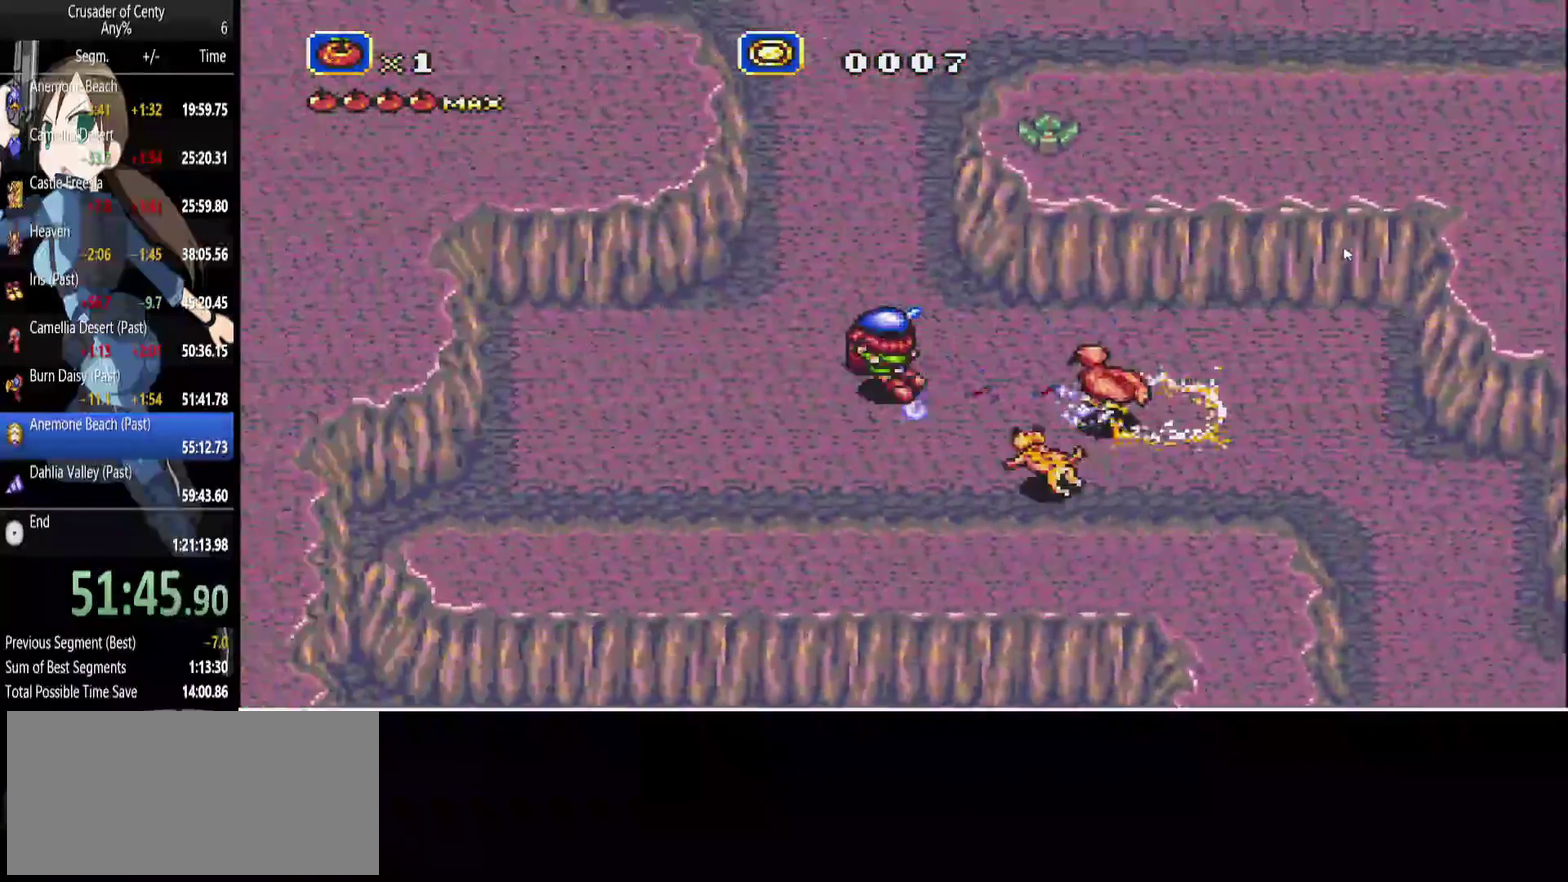
{"buttons": ["B", "DPAD_UP"], "events": [[17, "DPAD_LEFT", "up"]]}
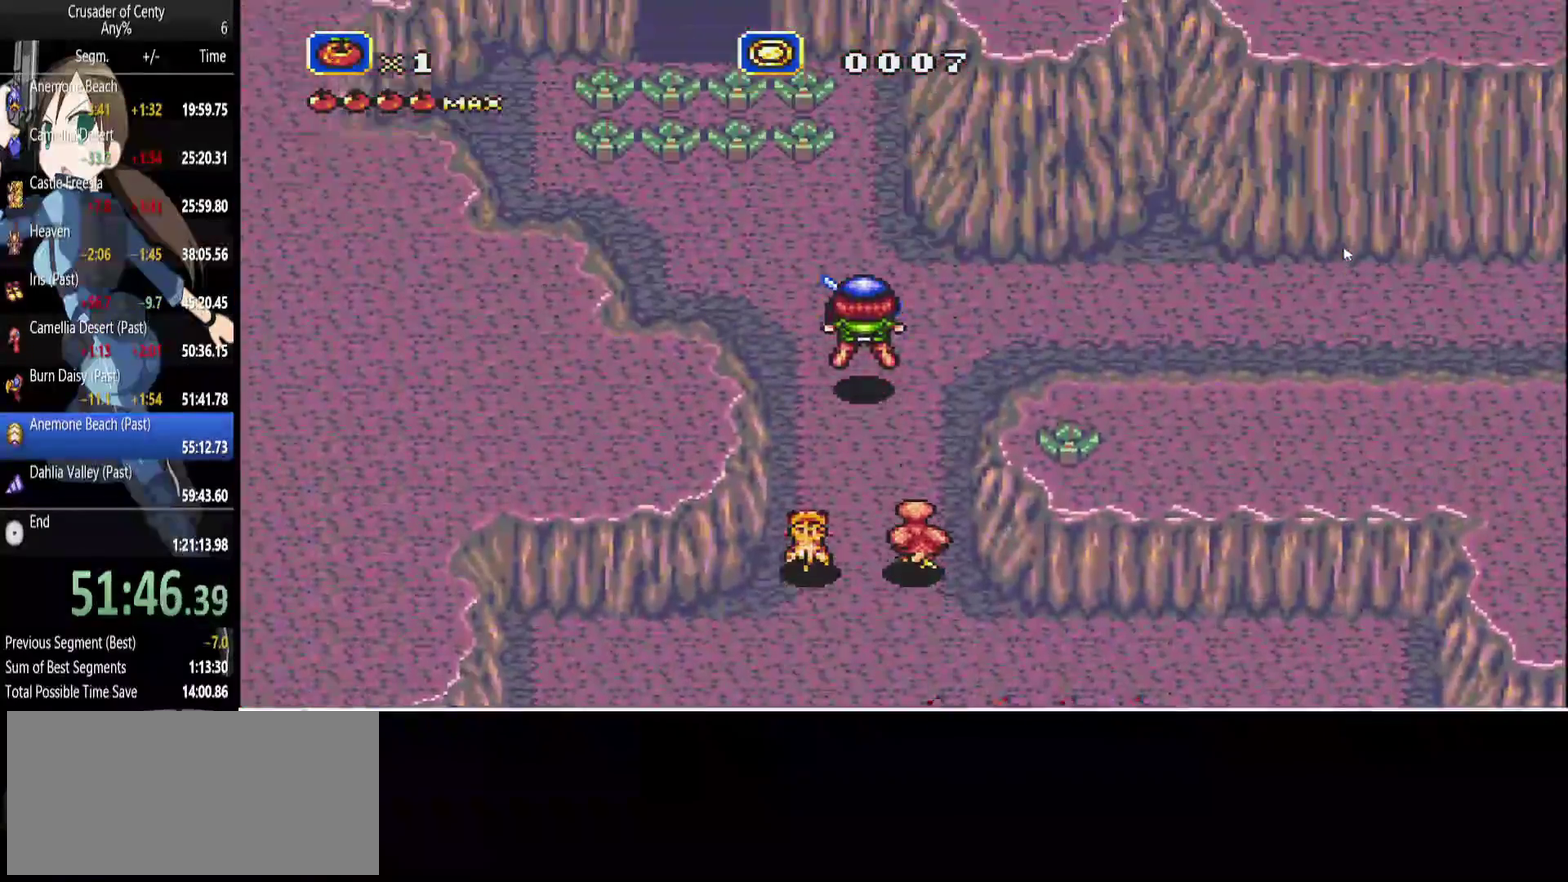
{"buttons": ["DPAD_UP"], "events": [[83, "B", "up"], [83, "DPAD_LEFT", "down"], [500, "DPAD_LEFT", "up"]]}
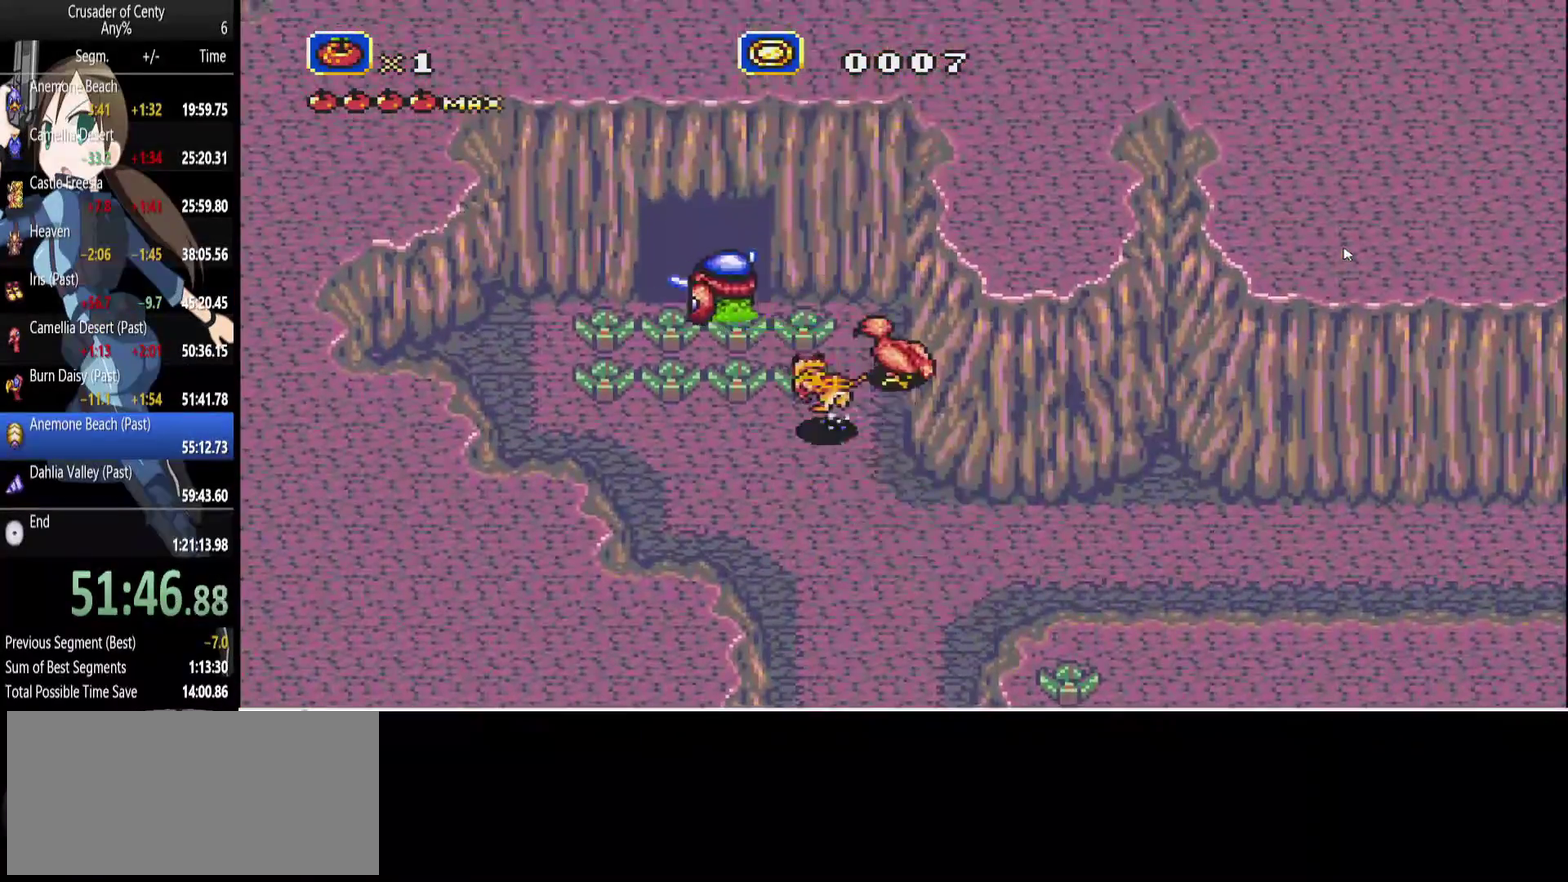
{"buttons": ["DPAD_UP"], "events": []}
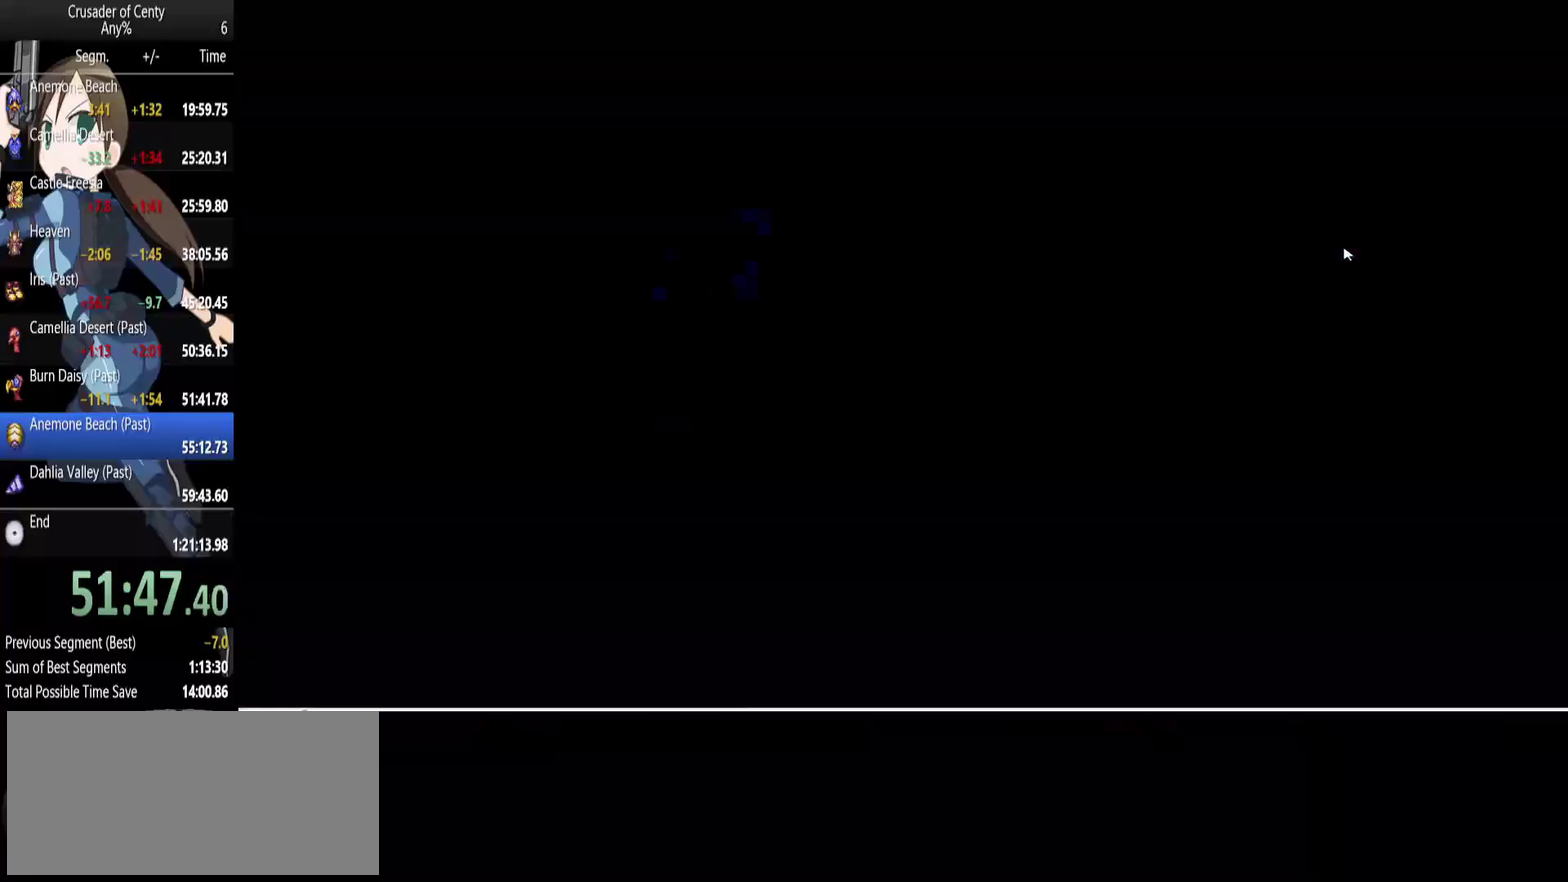
{"buttons": ["B", "DPAD_UP"], "events": [[483, "B", "down"]]}
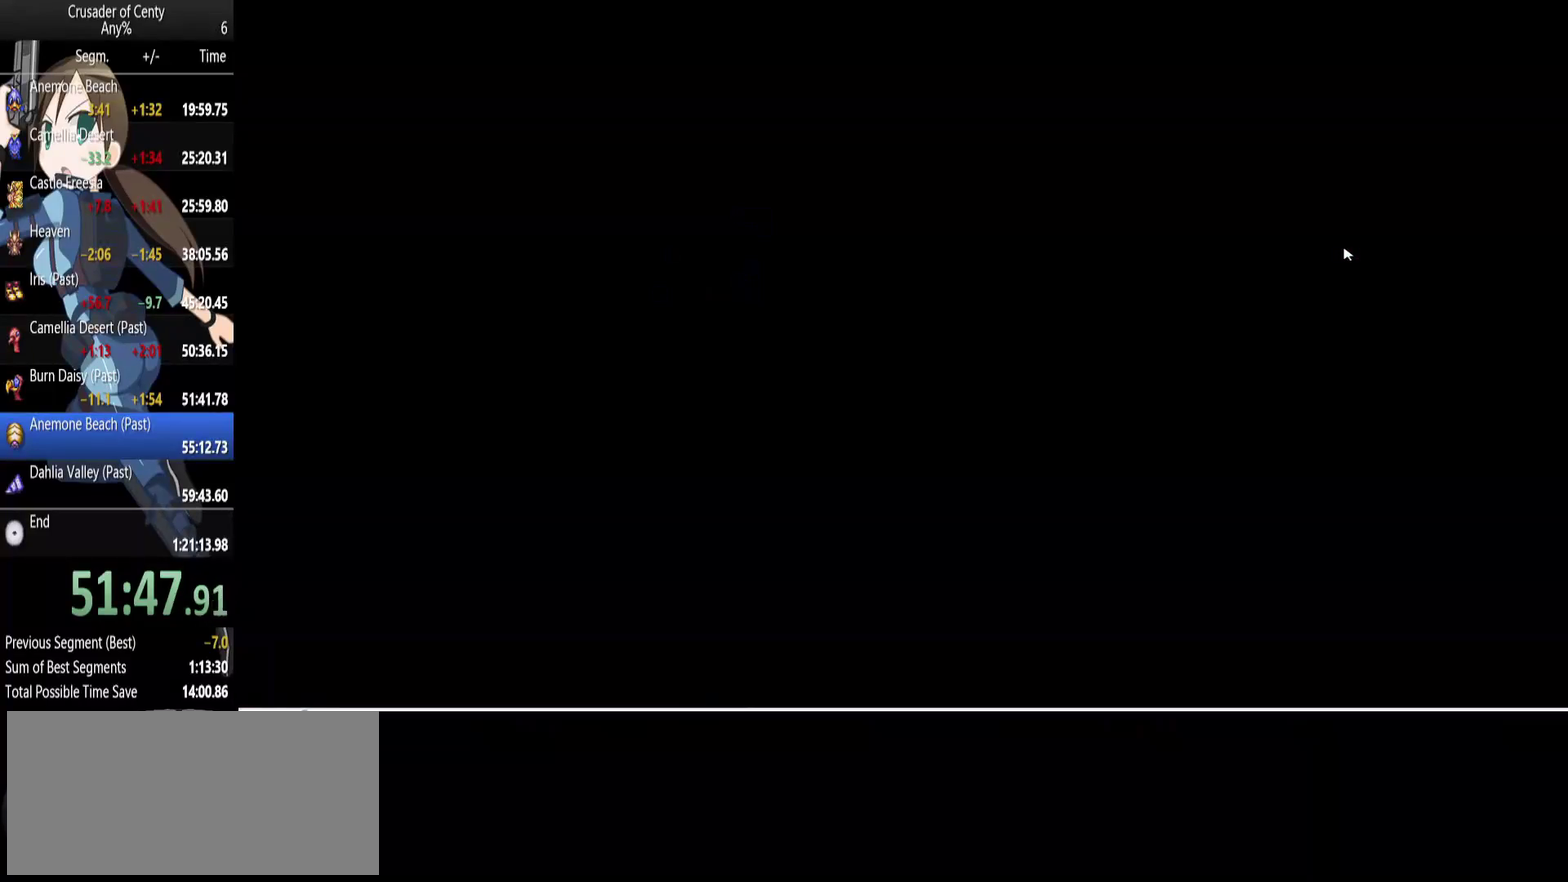
{"buttons": ["DPAD_UP"], "events": [[33, "B", "up"], [117, "B", "down"], [217, "B", "up"]]}
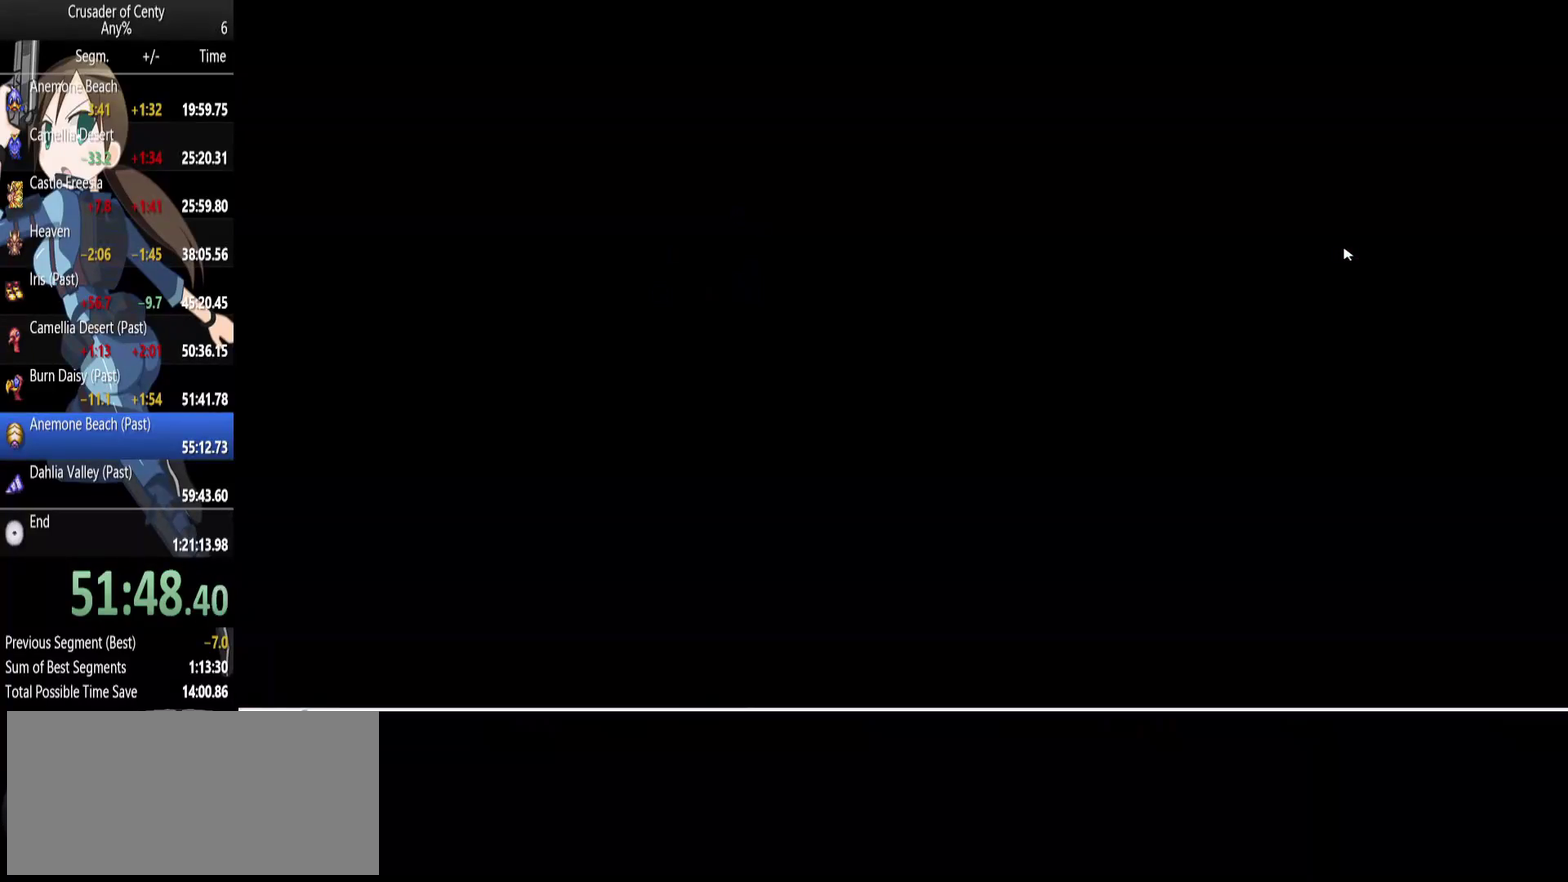
{"buttons": ["DPAD_UP"], "events": []}
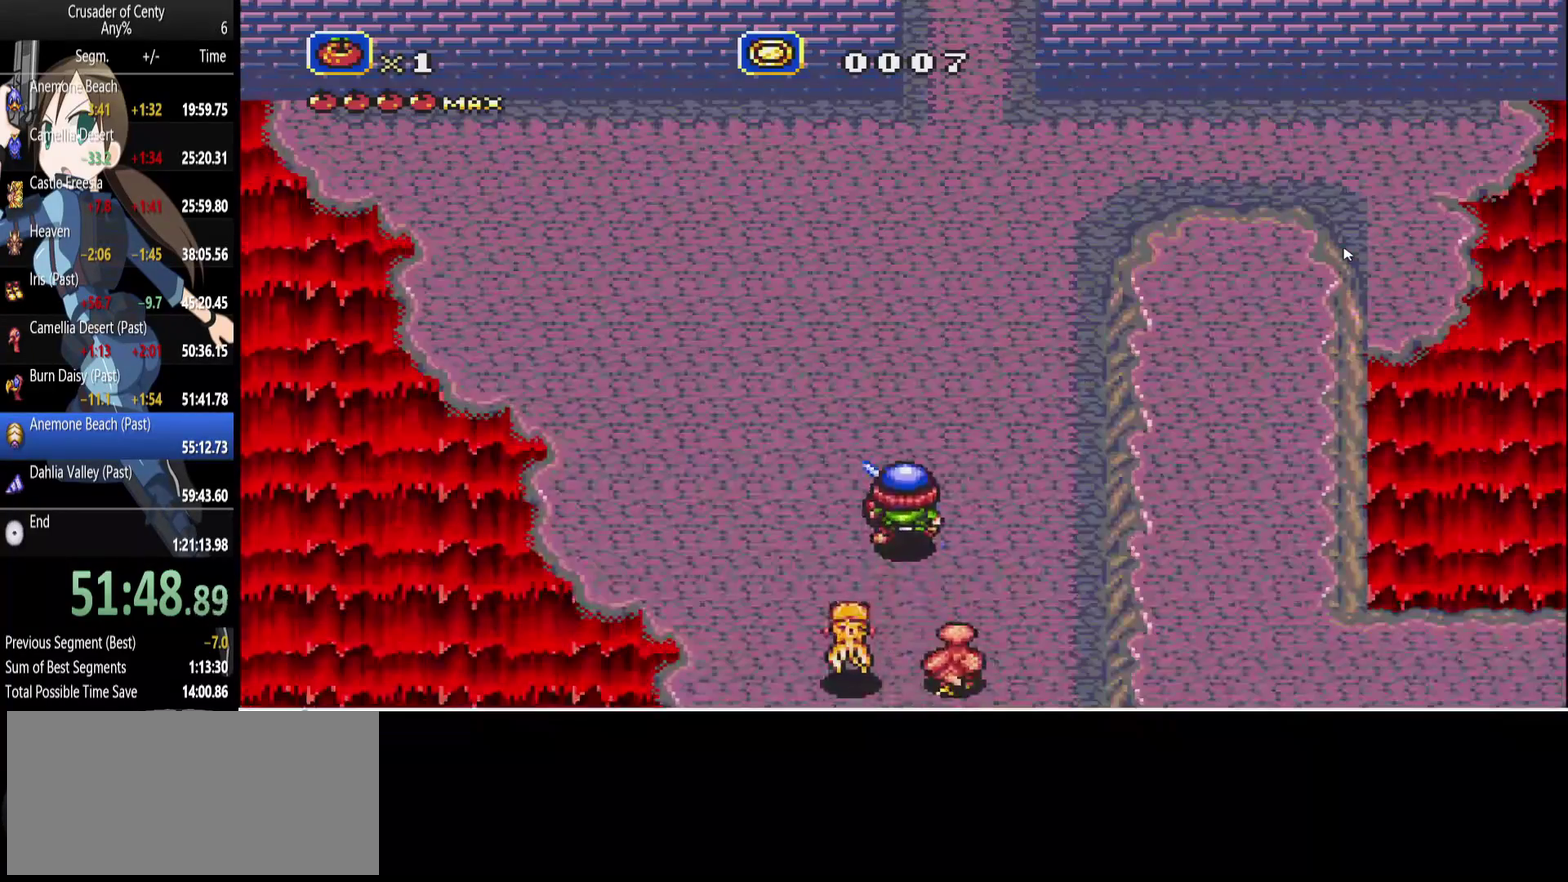
{"buttons": ["B", "DPAD_UP"], "events": [[150, "DPAD_RIGHT", "down"], [433, "DPAD_RIGHT", "up"], [483, "B", "down"]]}
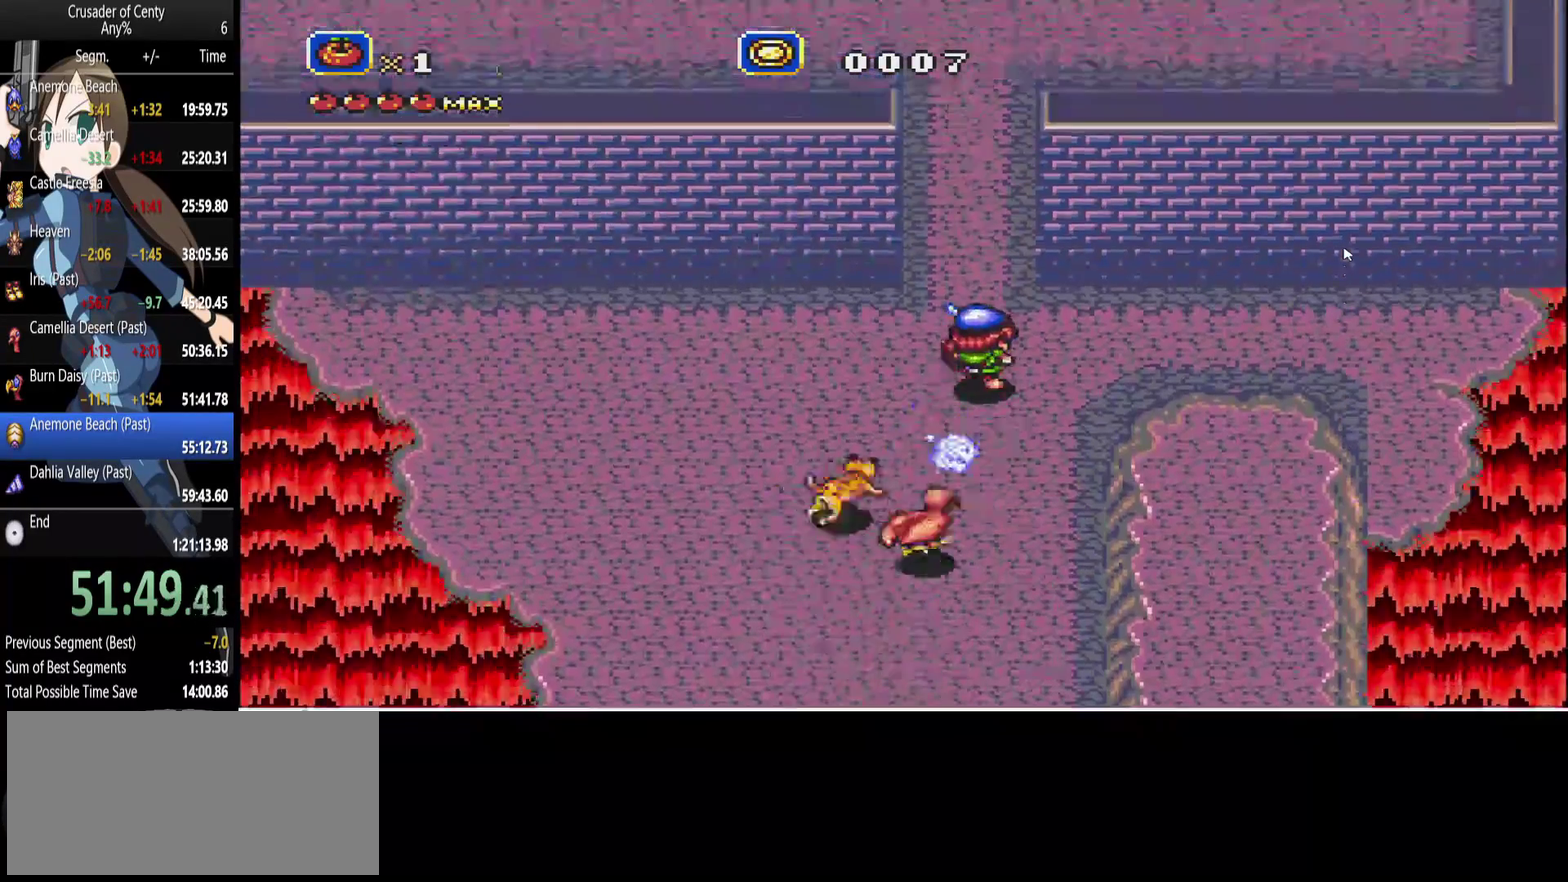
{"buttons": ["DPAD_UP"], "events": [[83, "B", "up"]]}
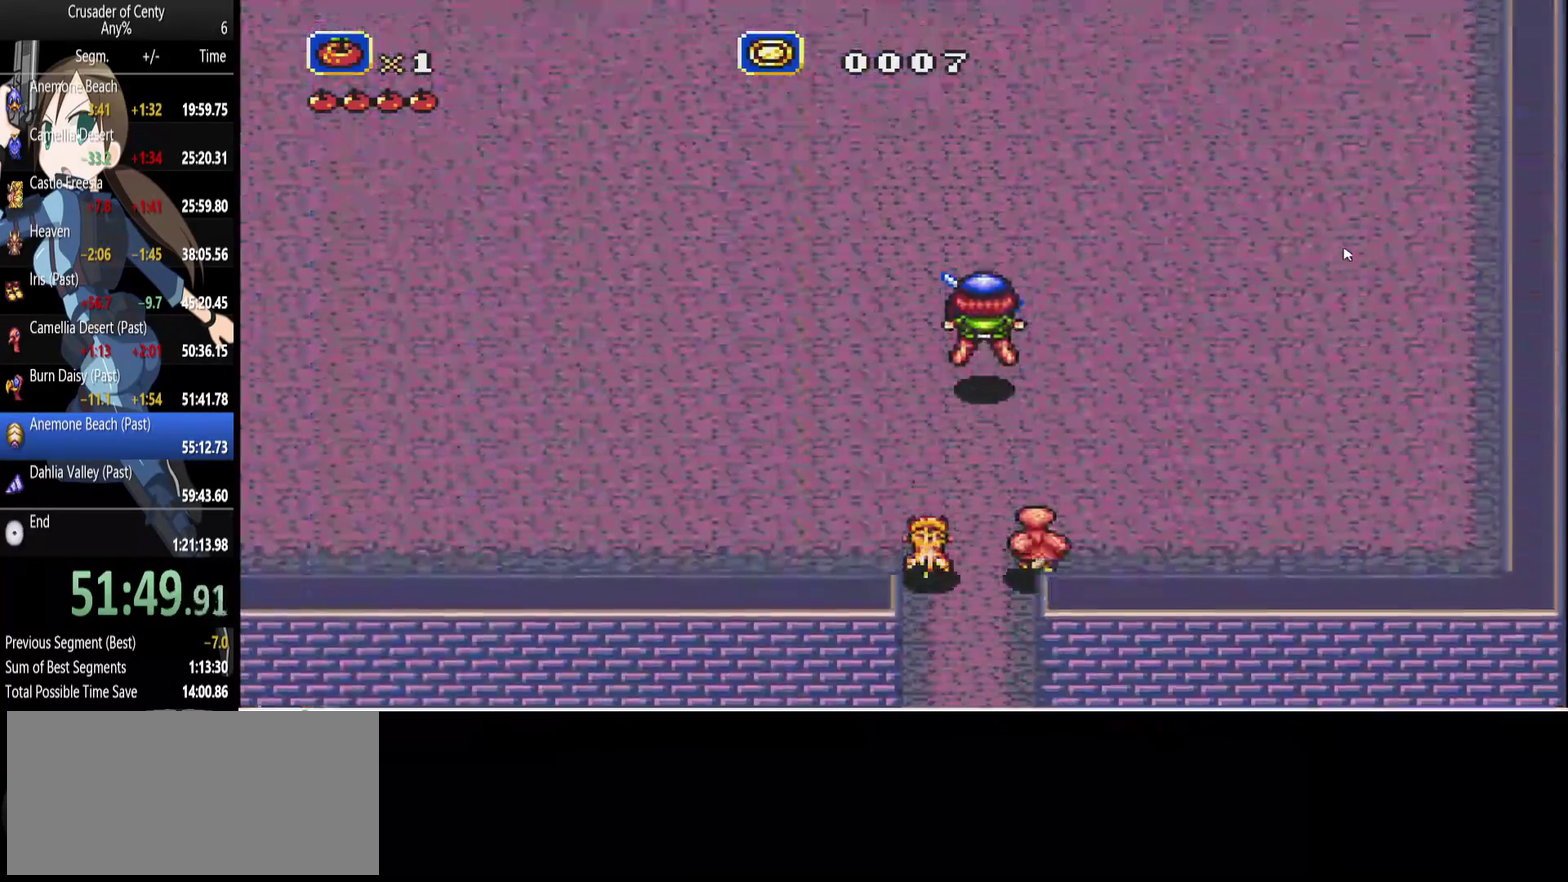
{"buttons": ["DPAD_LEFT"], "events": [[50, "DPAD_LEFT", "down"], [467, "DPAD_UP", "up"]]}
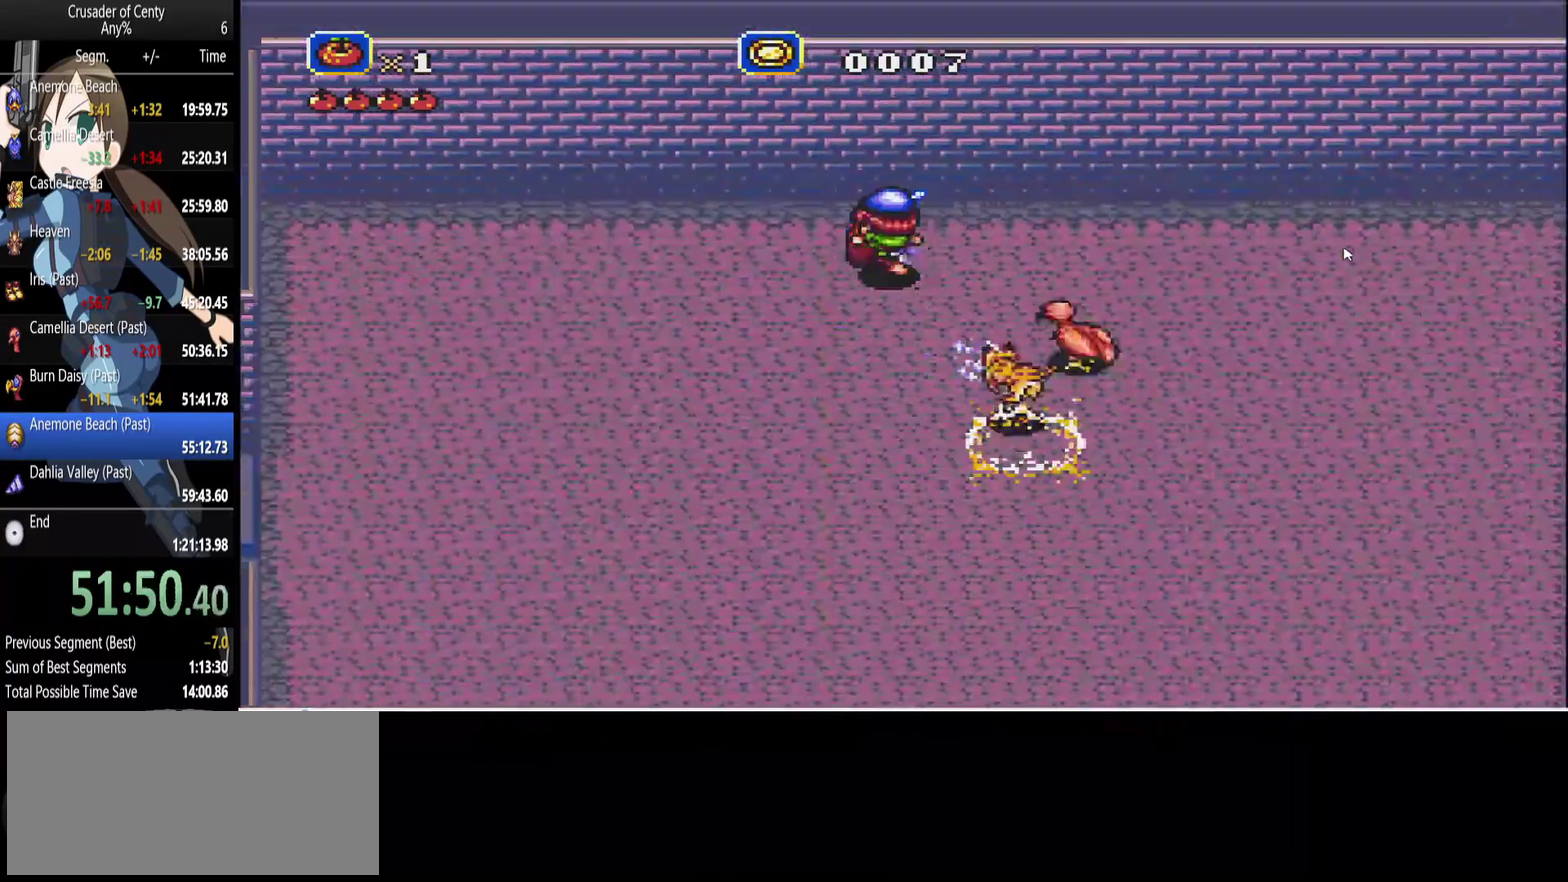
{"buttons": ["DPAD_DOWN"], "events": [[250, "DPAD_DOWN", "down"], [433, "DPAD_LEFT", "up"]]}
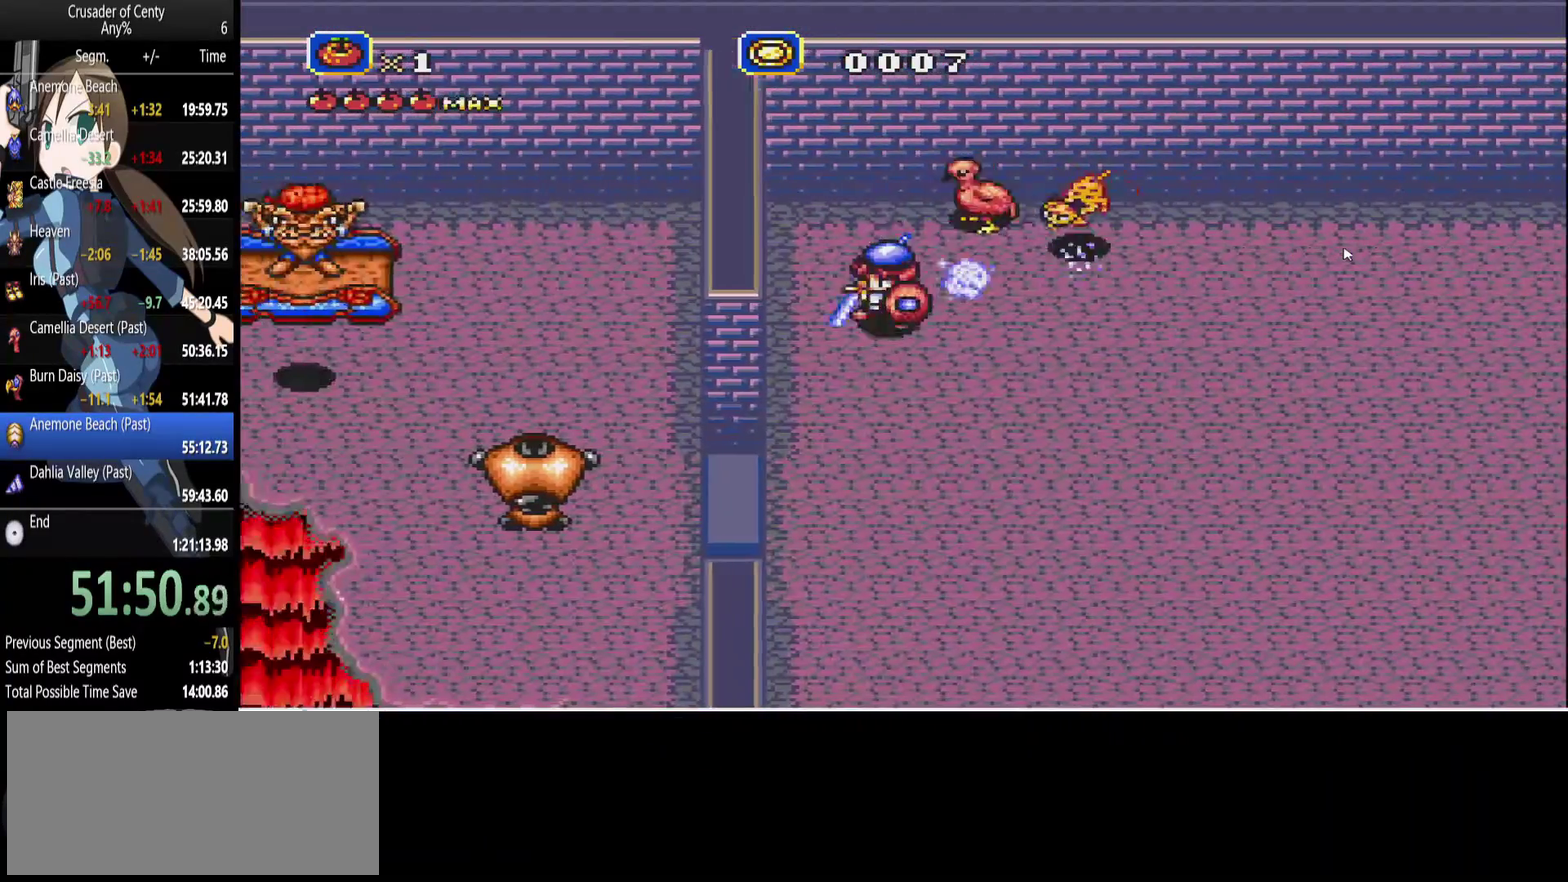
{"buttons": ["DPAD_LEFT"], "events": [[267, "DPAD_LEFT", "down"], [350, "DPAD_DOWN", "up"]]}
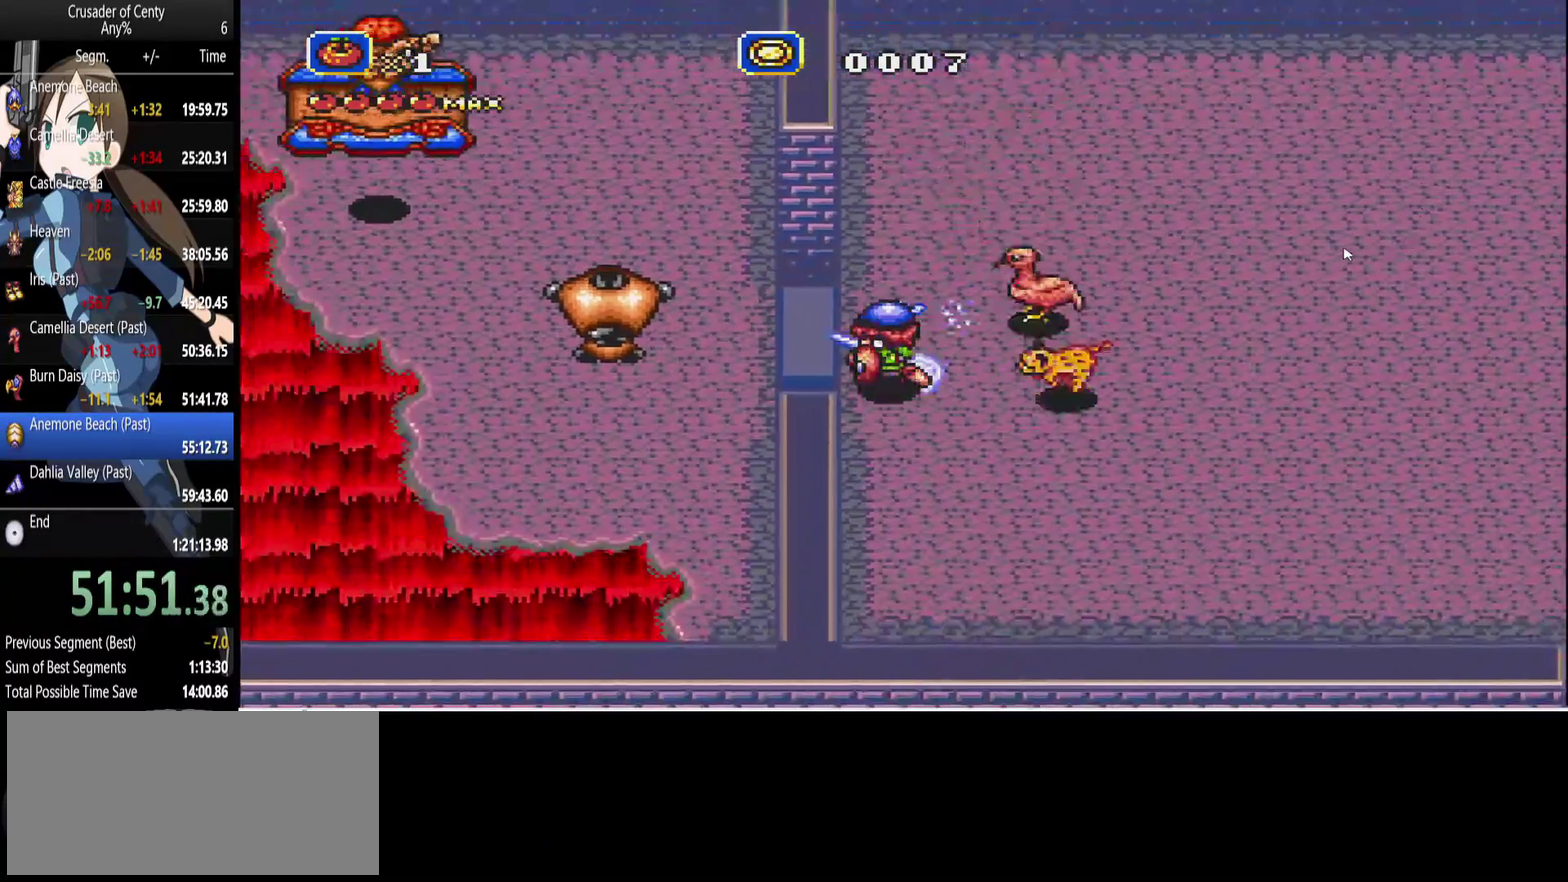
{"buttons": [], "events": [[50, "DPAD_LEFT", "up"], [183, "START", "down"], [283, "START", "up"]]}
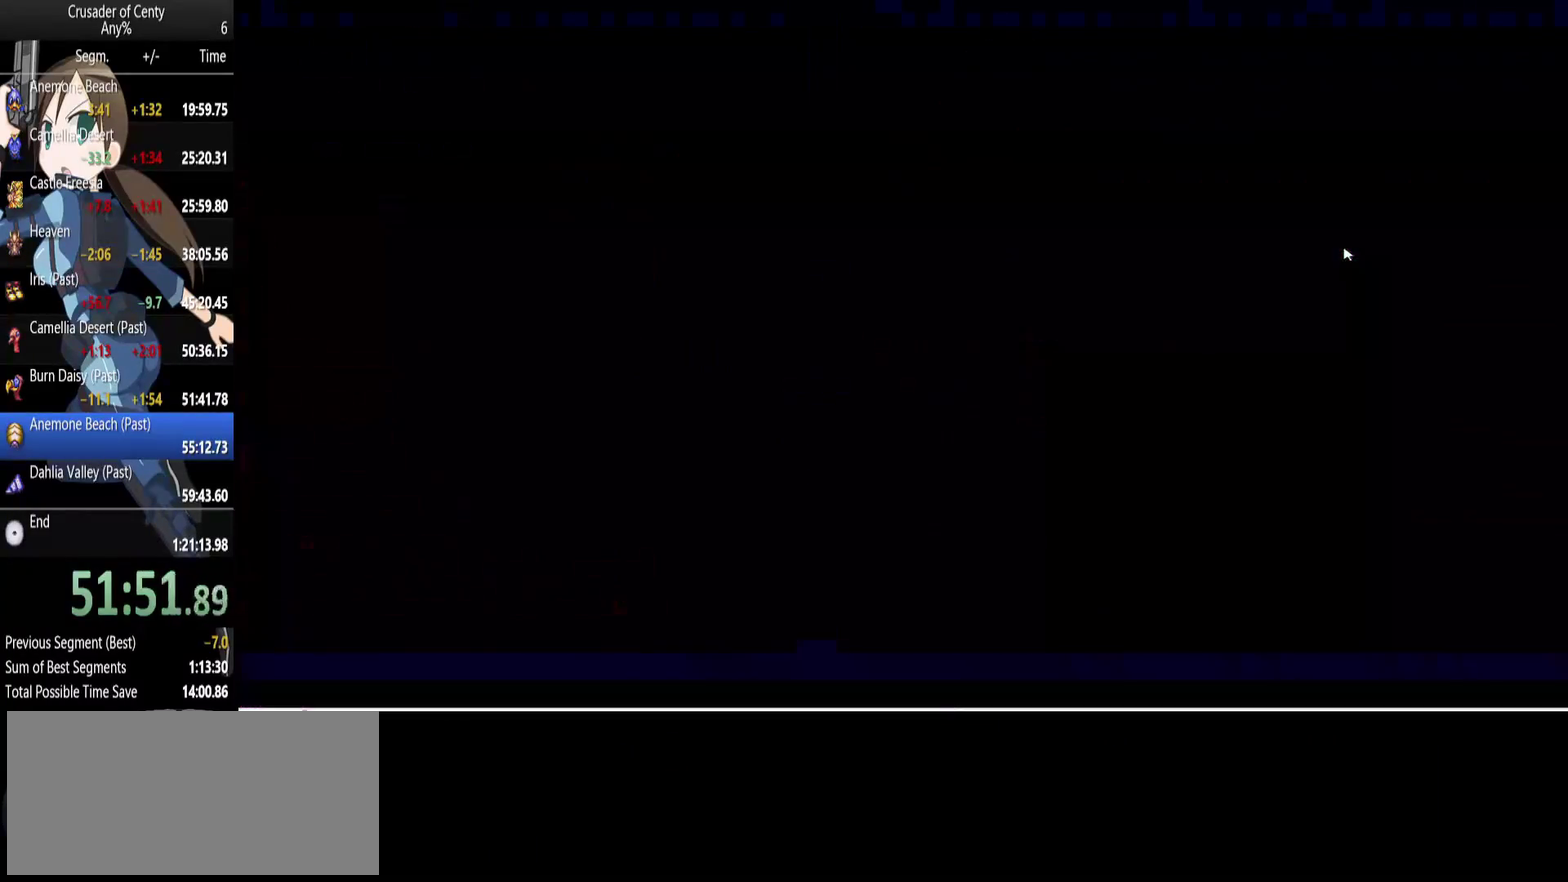
{"buttons": ["DPAD_RIGHT"], "events": [[433, "DPAD_RIGHT", "down"]]}
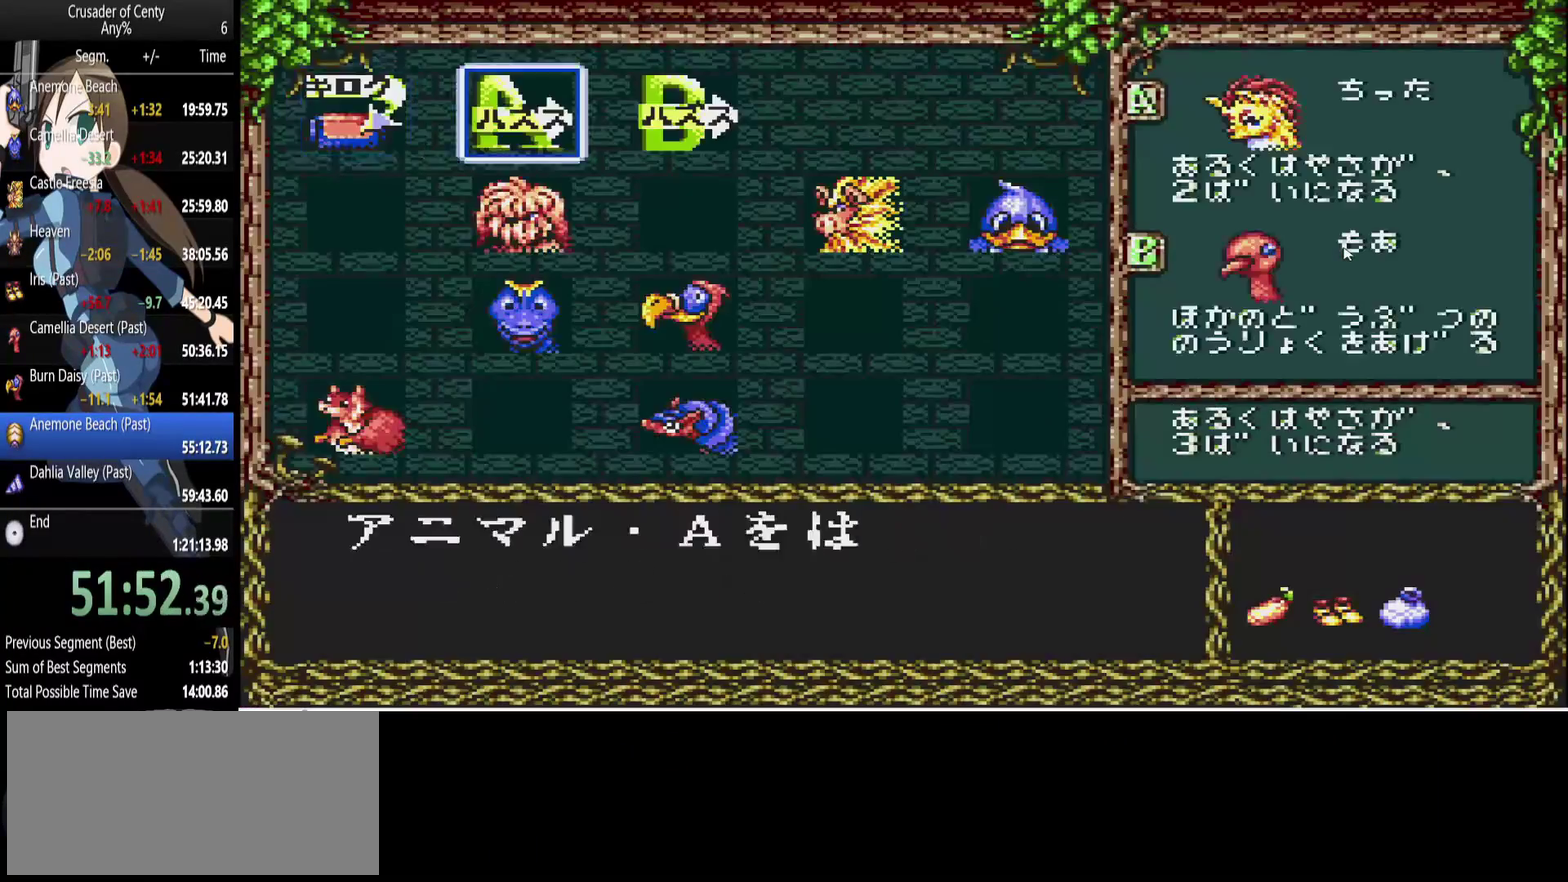
{"buttons": ["DPAD_DOWN"], "events": [[33, "DPAD_DOWN", "down"], [33, "DPAD_RIGHT", "up"], [167, "DPAD_DOWN", "up"], [267, "DPAD_RIGHT", "down"], [367, "DPAD_RIGHT", "up"], [400, "DPAD_DOWN", "down"]]}
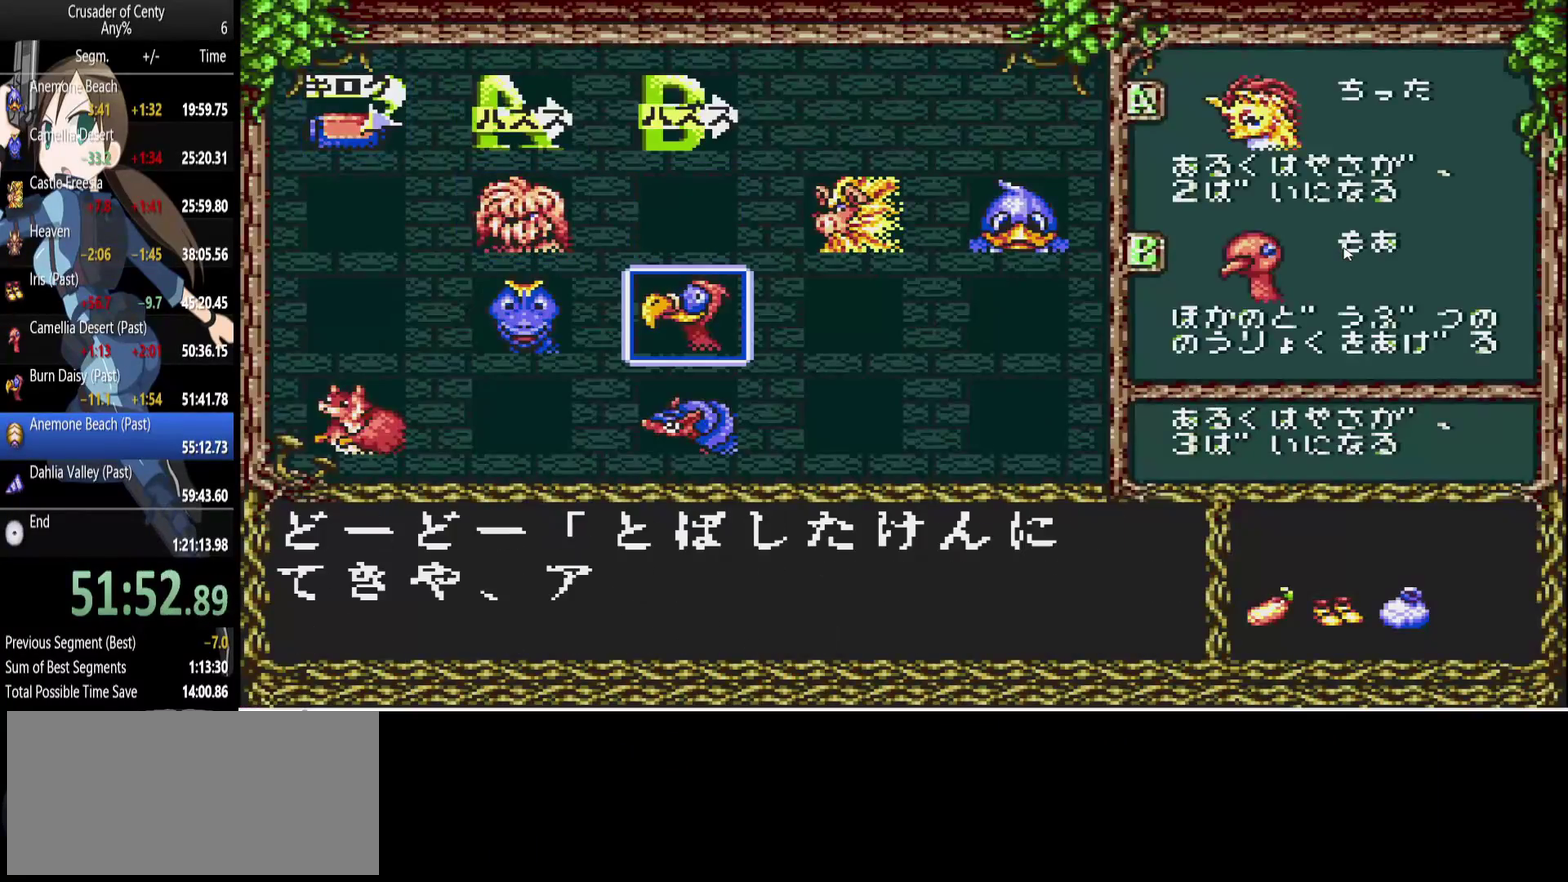
{"buttons": ["DPAD_DOWN"], "events": [[50, "DPAD_DOWN", "up"], [133, "A", "down"], [233, "A", "up"], [417, "DPAD_DOWN", "down"]]}
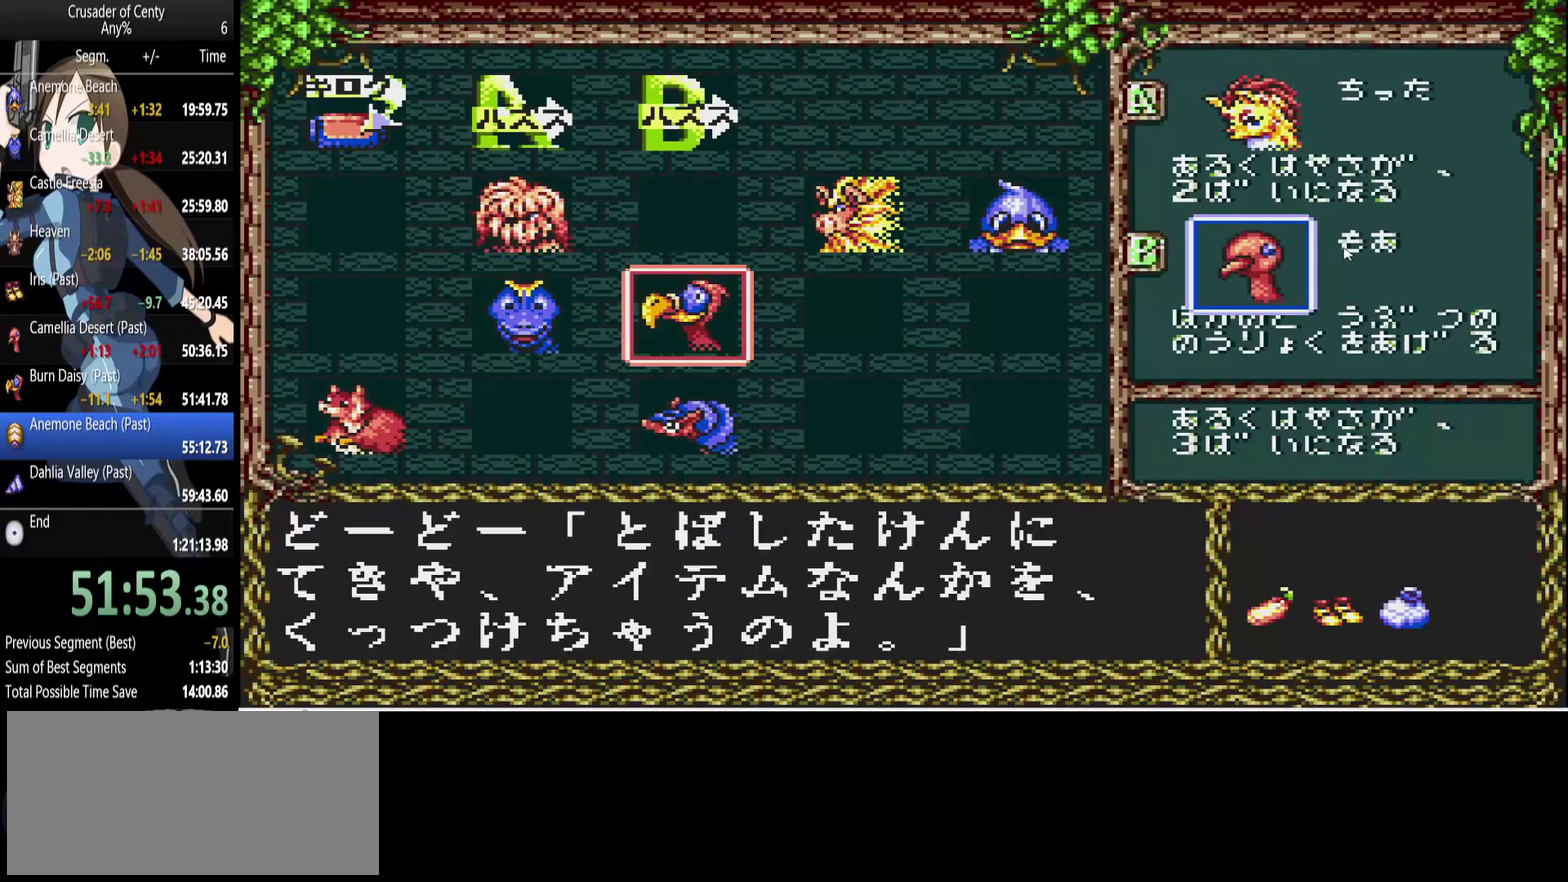
{"buttons": ["DPAD_UP"], "events": [[17, "DPAD_DOWN", "up"], [67, "A", "down"], [117, "A", "up"], [150, "START", "down"], [200, "START", "up"], [333, "DPAD_UP", "down"]]}
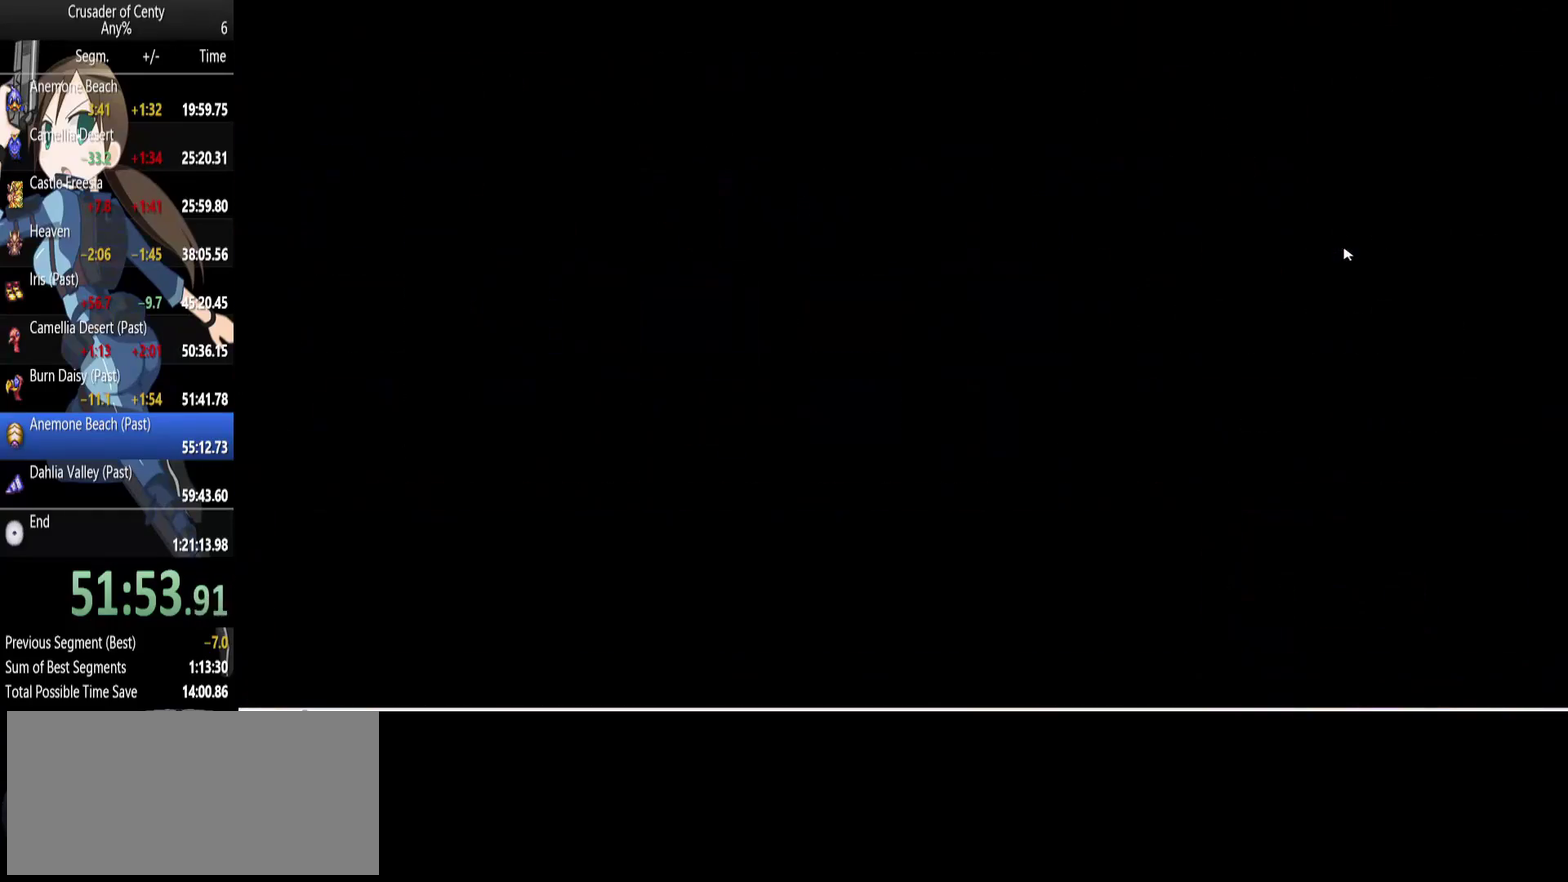
{"buttons": ["A"], "events": [[83, "A", "down"], [83, "DPAD_UP", "up"]]}
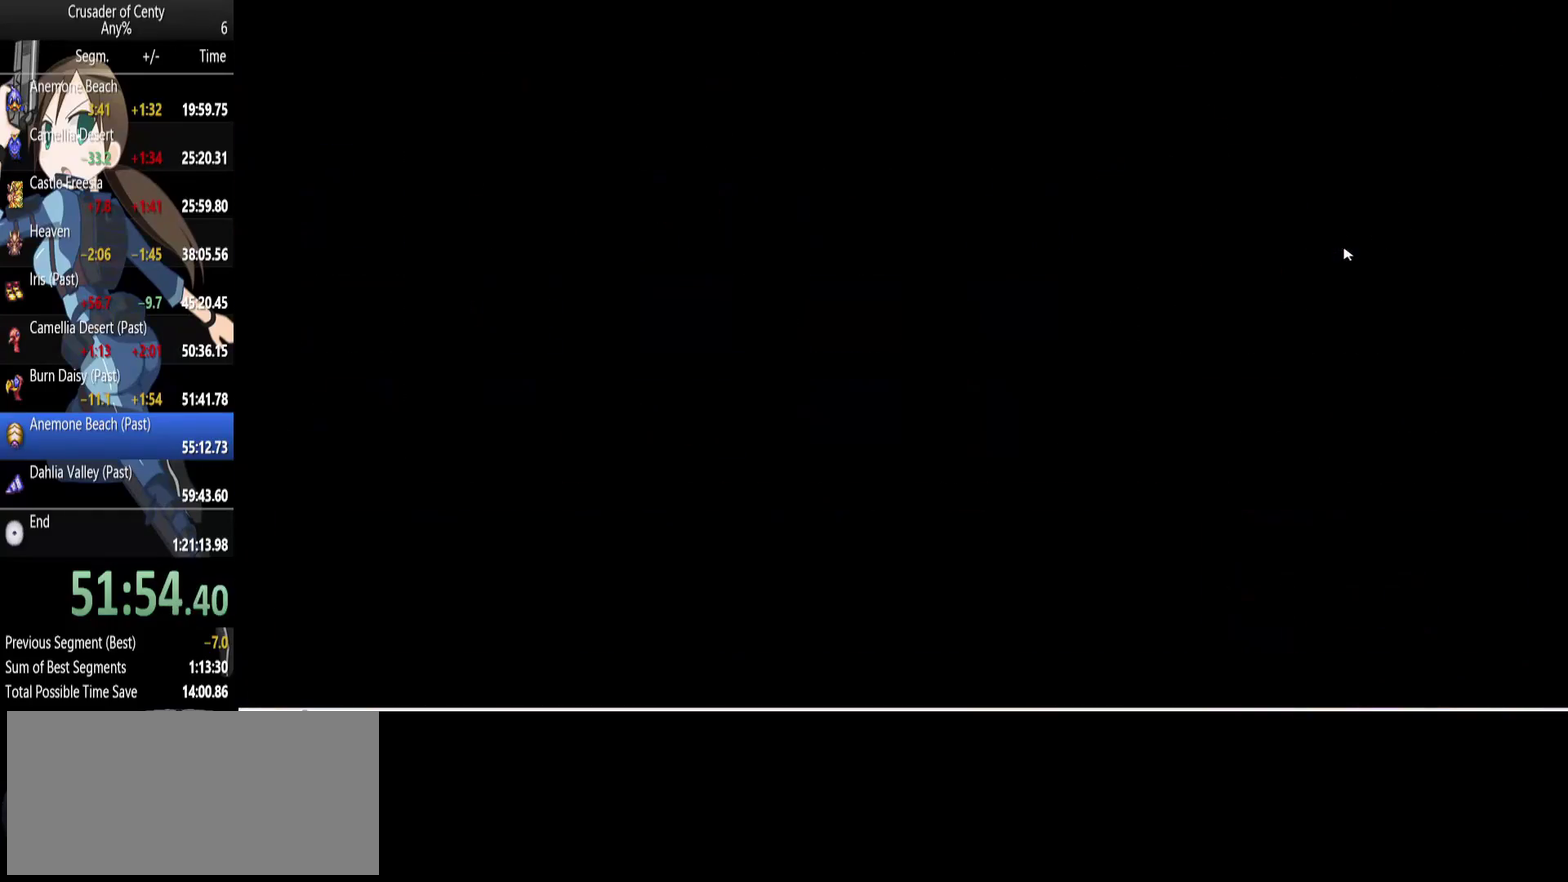
{"buttons": ["A", "DPAD_LEFT"], "events": [[50, "DPAD_UP", "down"], [183, "DPAD_LEFT", "down"], [417, "DPAD_UP", "up"]]}
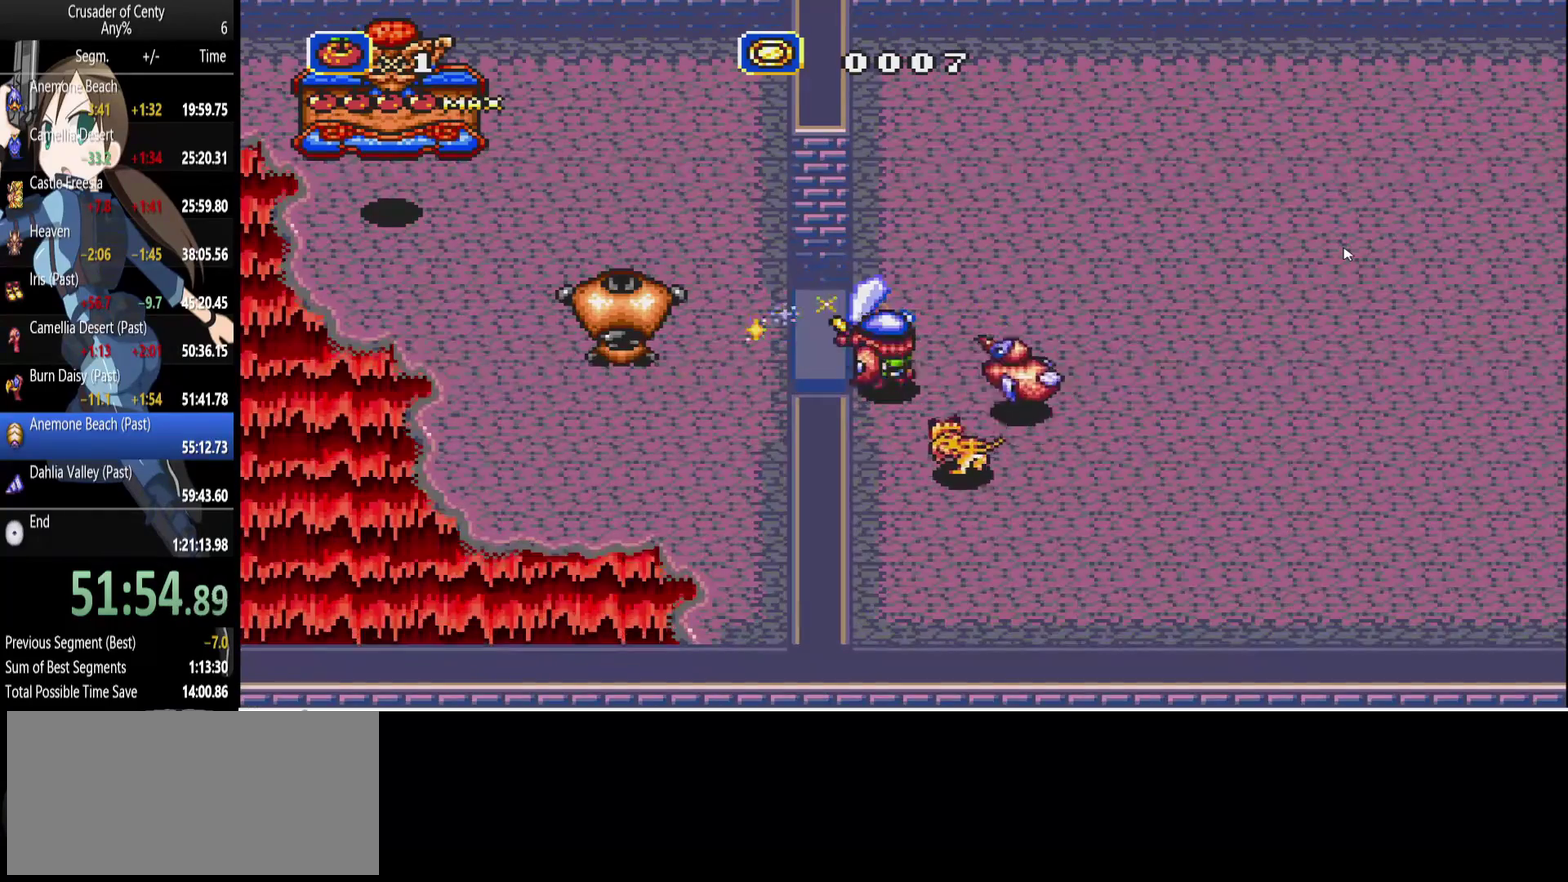
{"buttons": ["A", "DPAD_LEFT"], "events": [[117, "DPAD_UP", "down"], [300, "DPAD_UP", "up"], [383, "DPAD_UP", "down"], [483, "DPAD_UP", "up"]]}
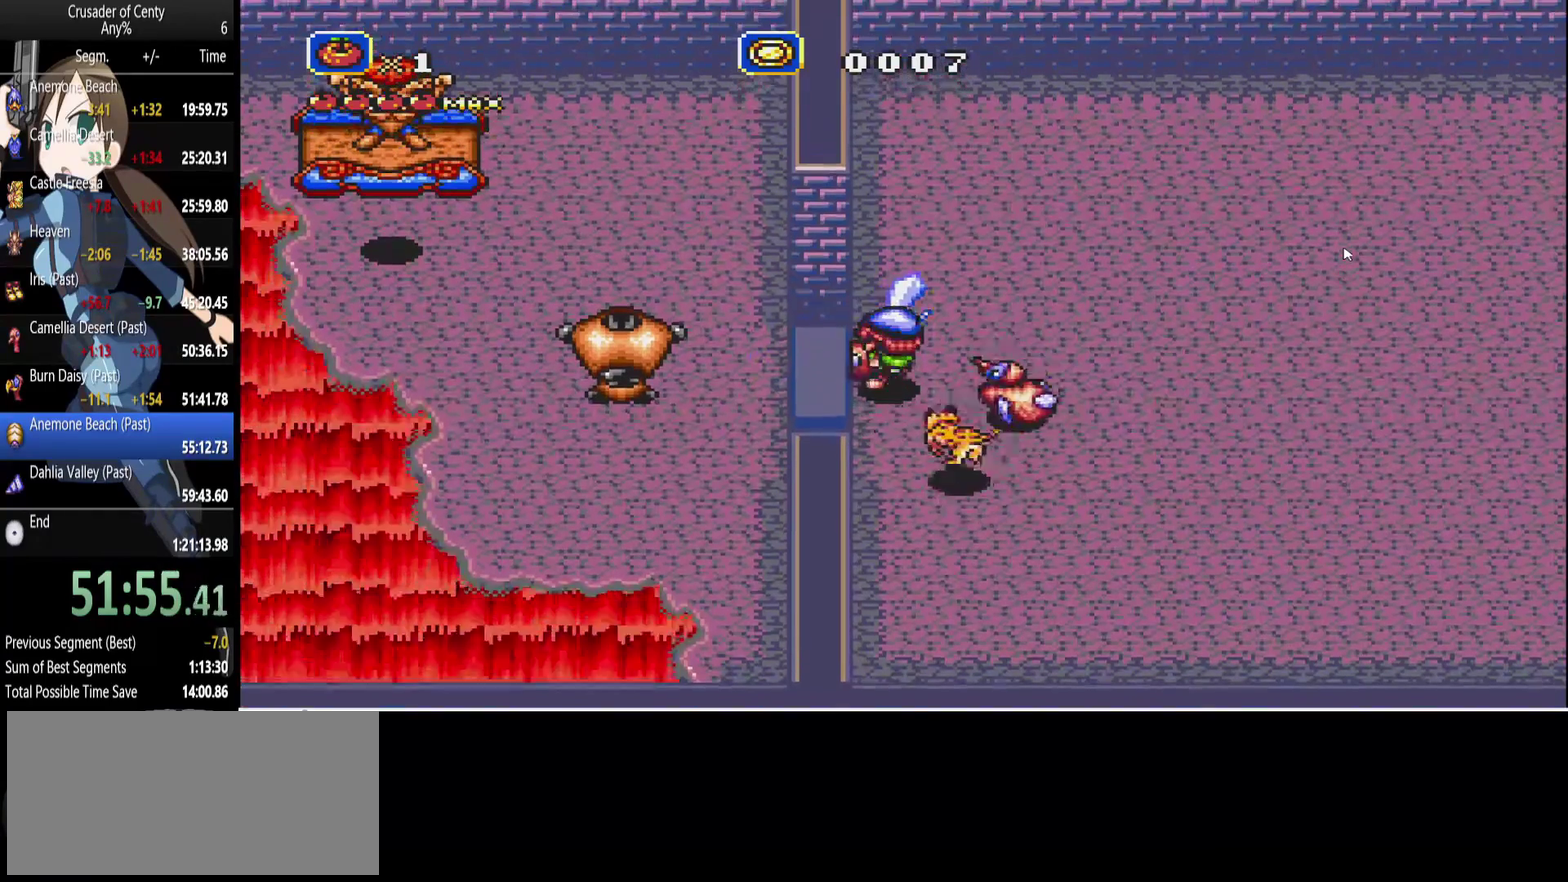
{"buttons": [], "events": [[350, "DPAD_LEFT", "up"], [400, "A", "up"]]}
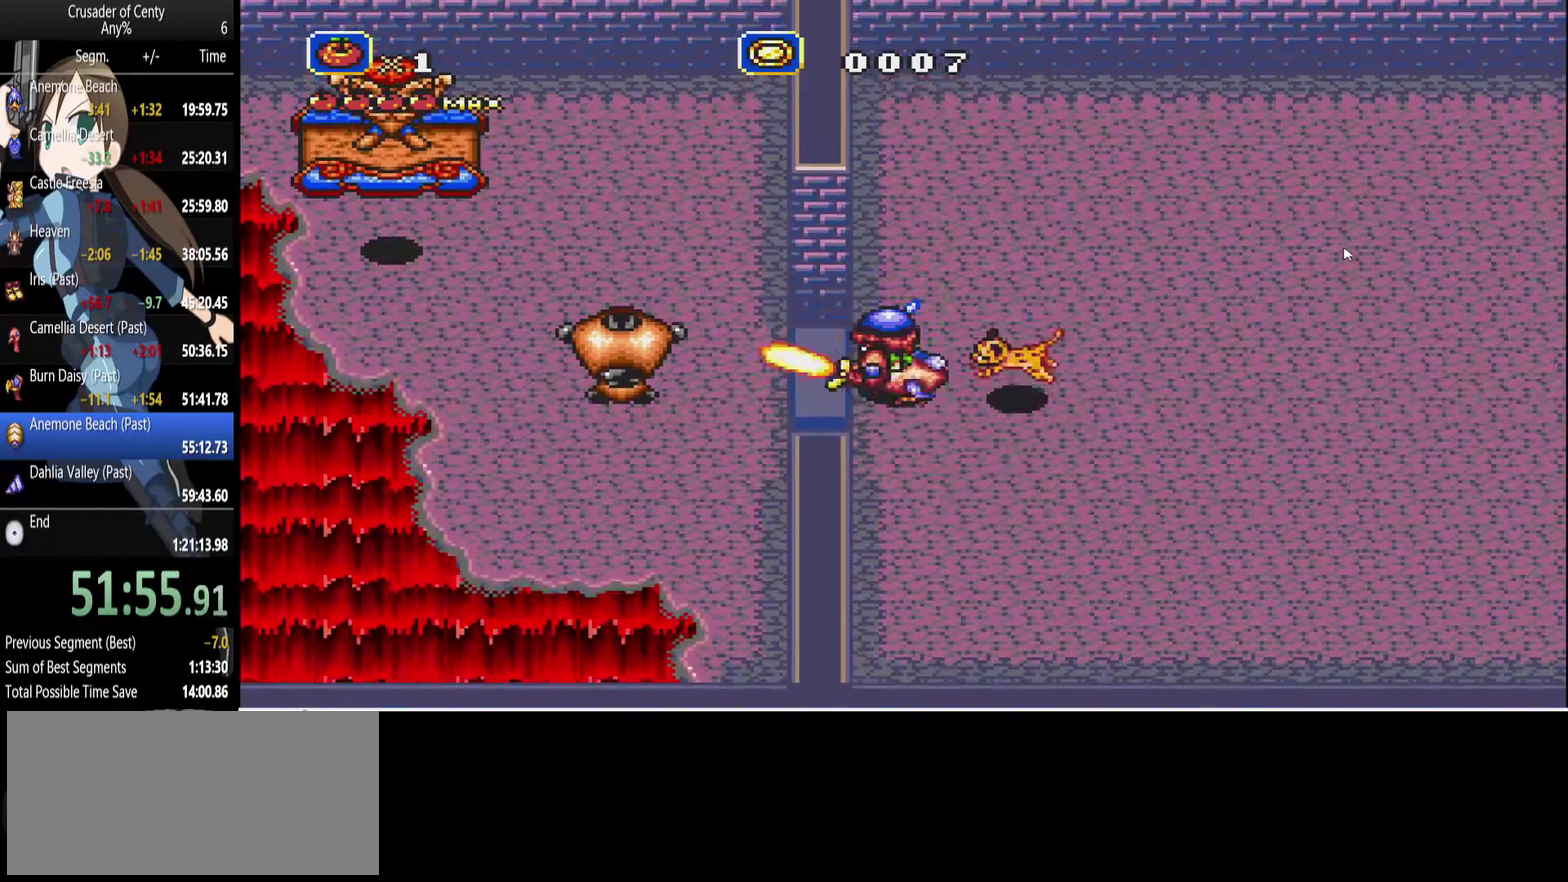
{"buttons": ["DPAD_RIGHT"], "events": [[233, "DPAD_RIGHT", "down"]]}
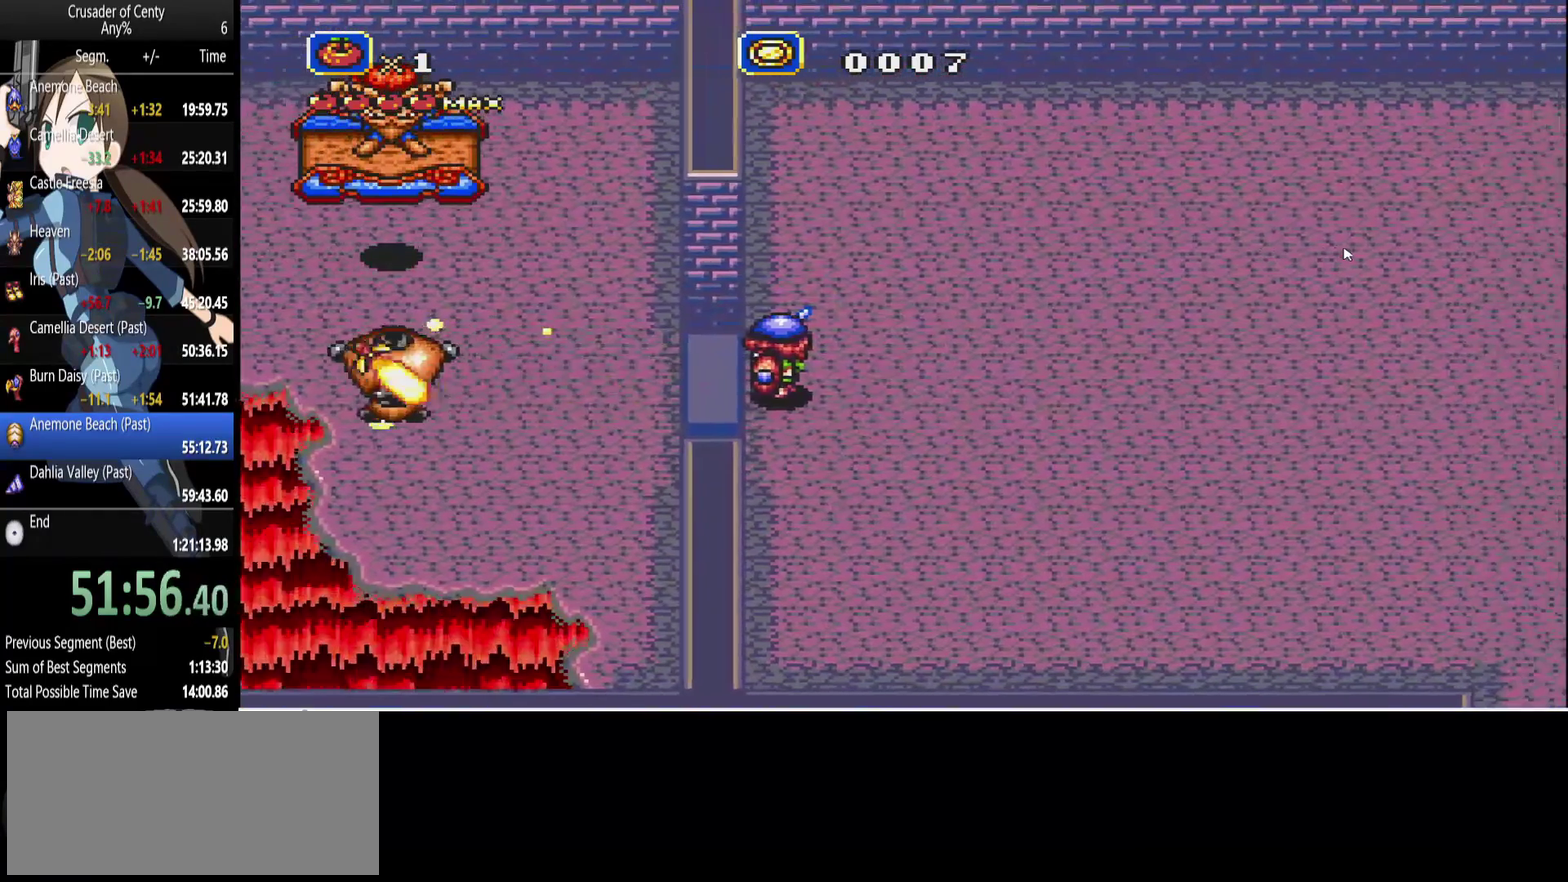
{"buttons": [], "events": [[67, "B", "down"], [150, "B", "up"], [150, "DPAD_RIGHT", "up"]]}
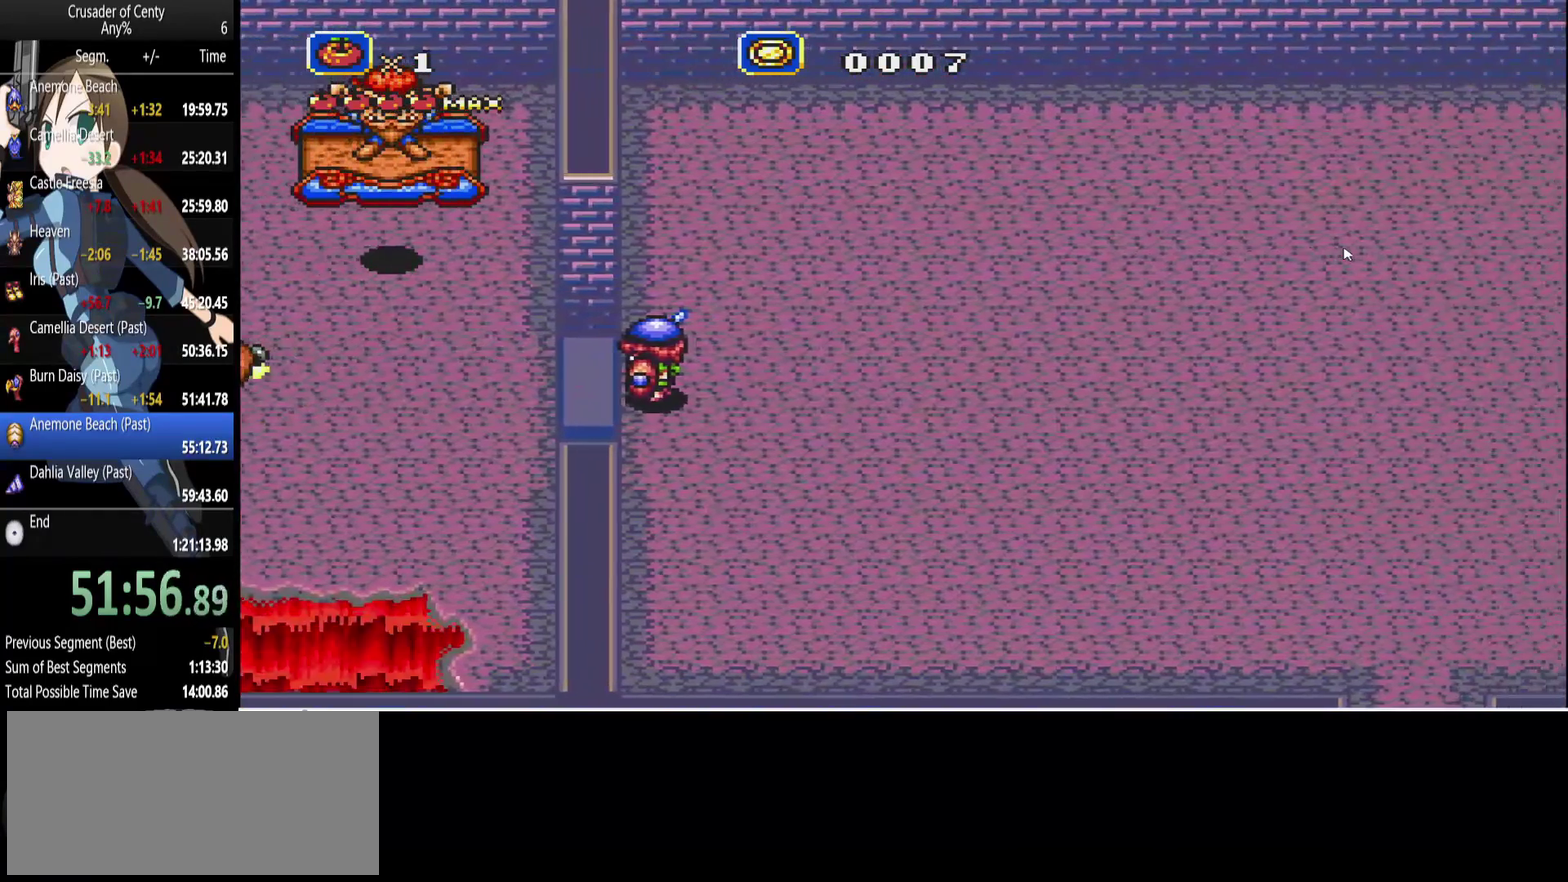
{"buttons": [], "events": []}
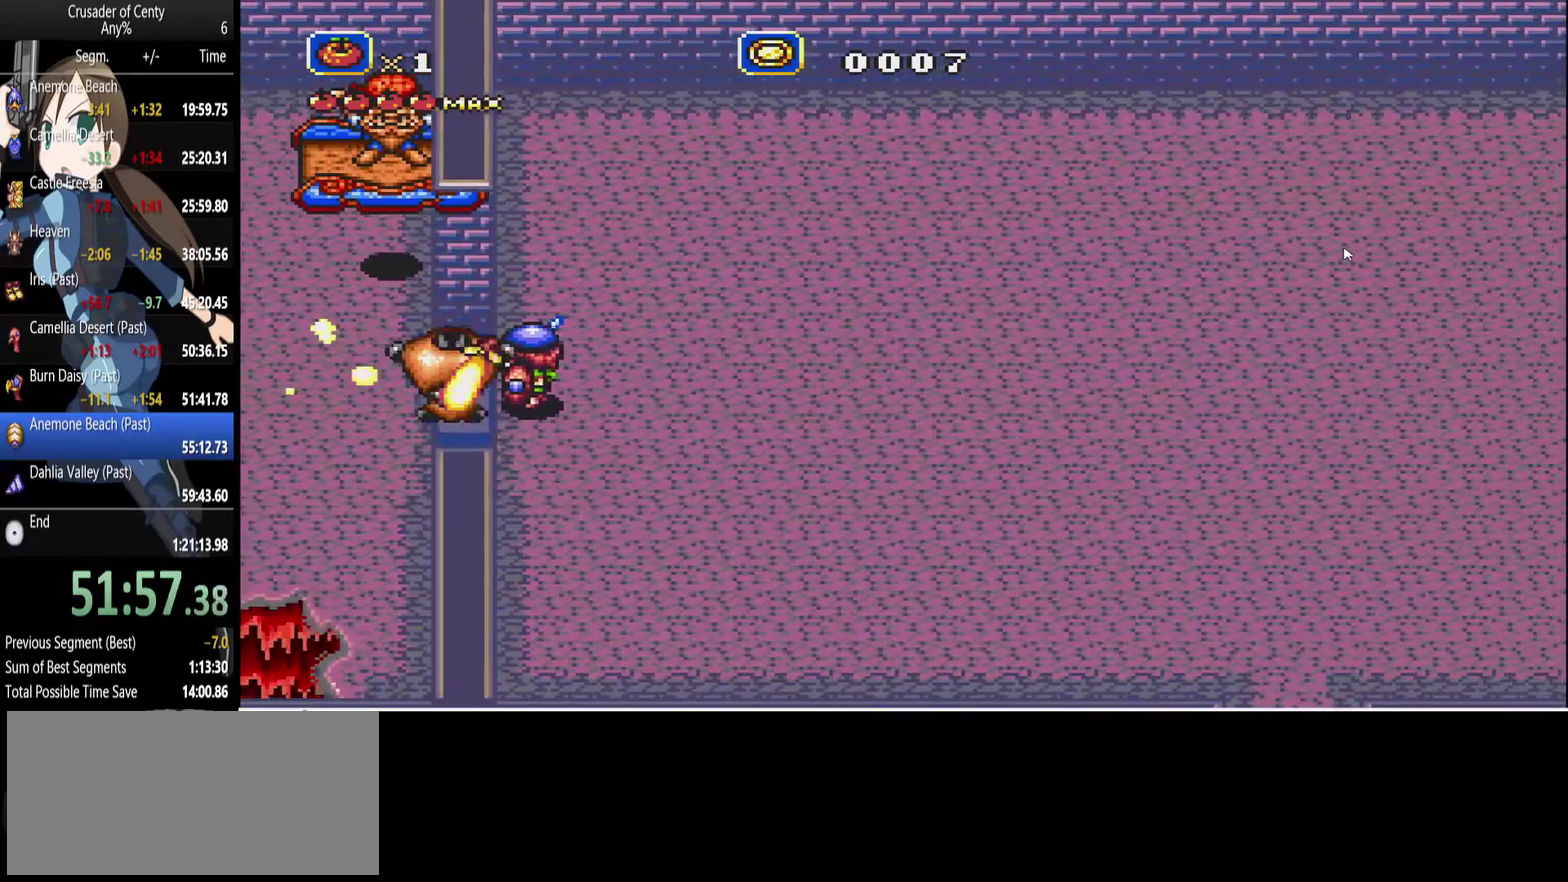
{"buttons": ["DPAD_RIGHT"], "events": [[233, "DPAD_RIGHT", "down"]]}
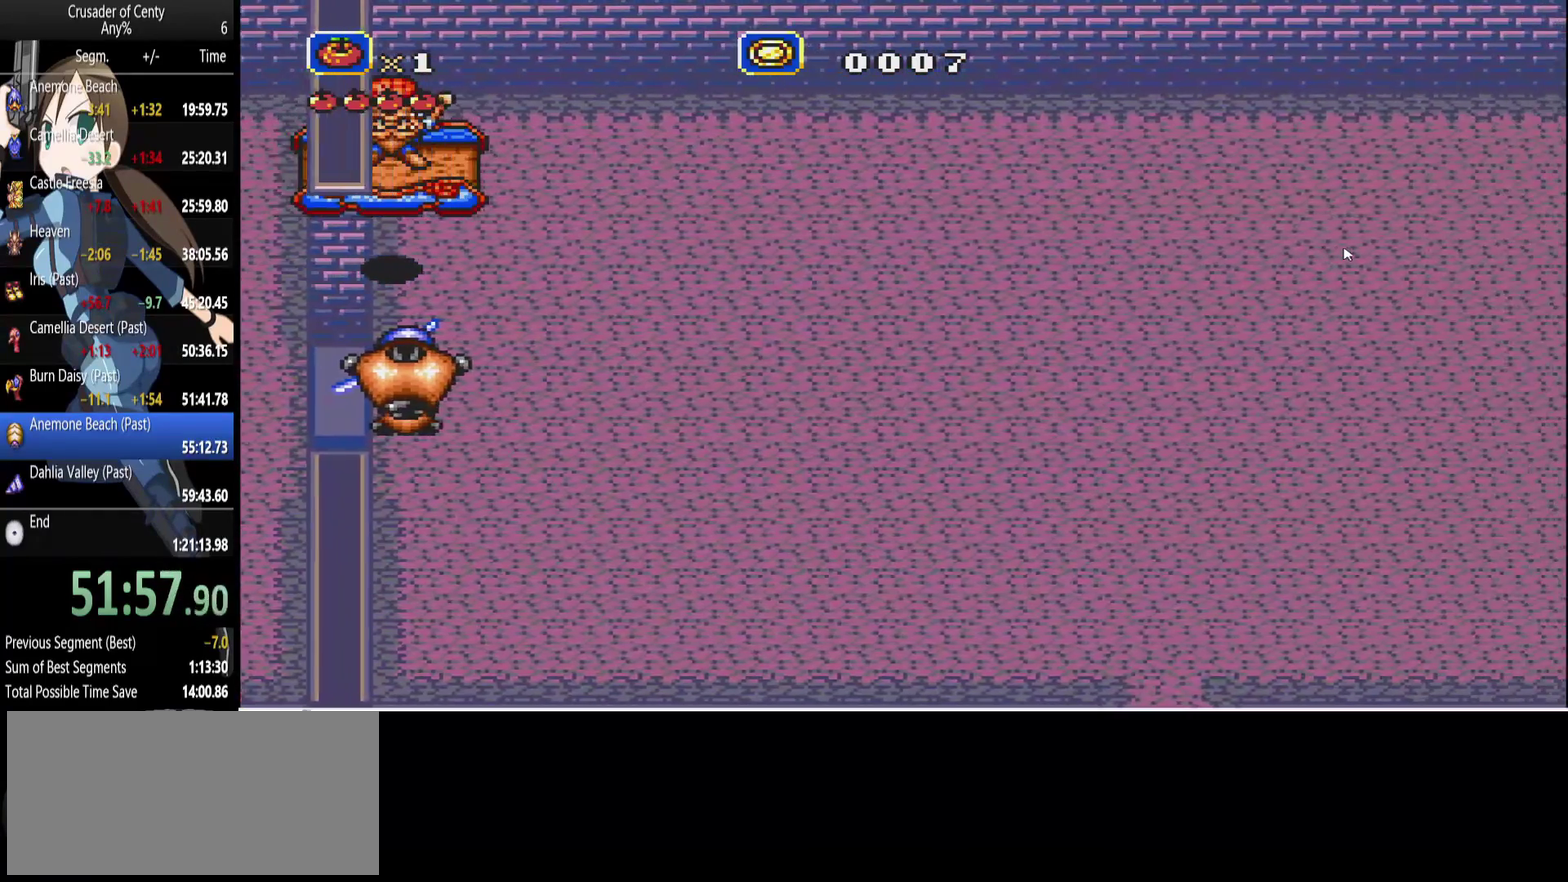
{"buttons": [], "events": [[150, "DPAD_RIGHT", "up"]]}
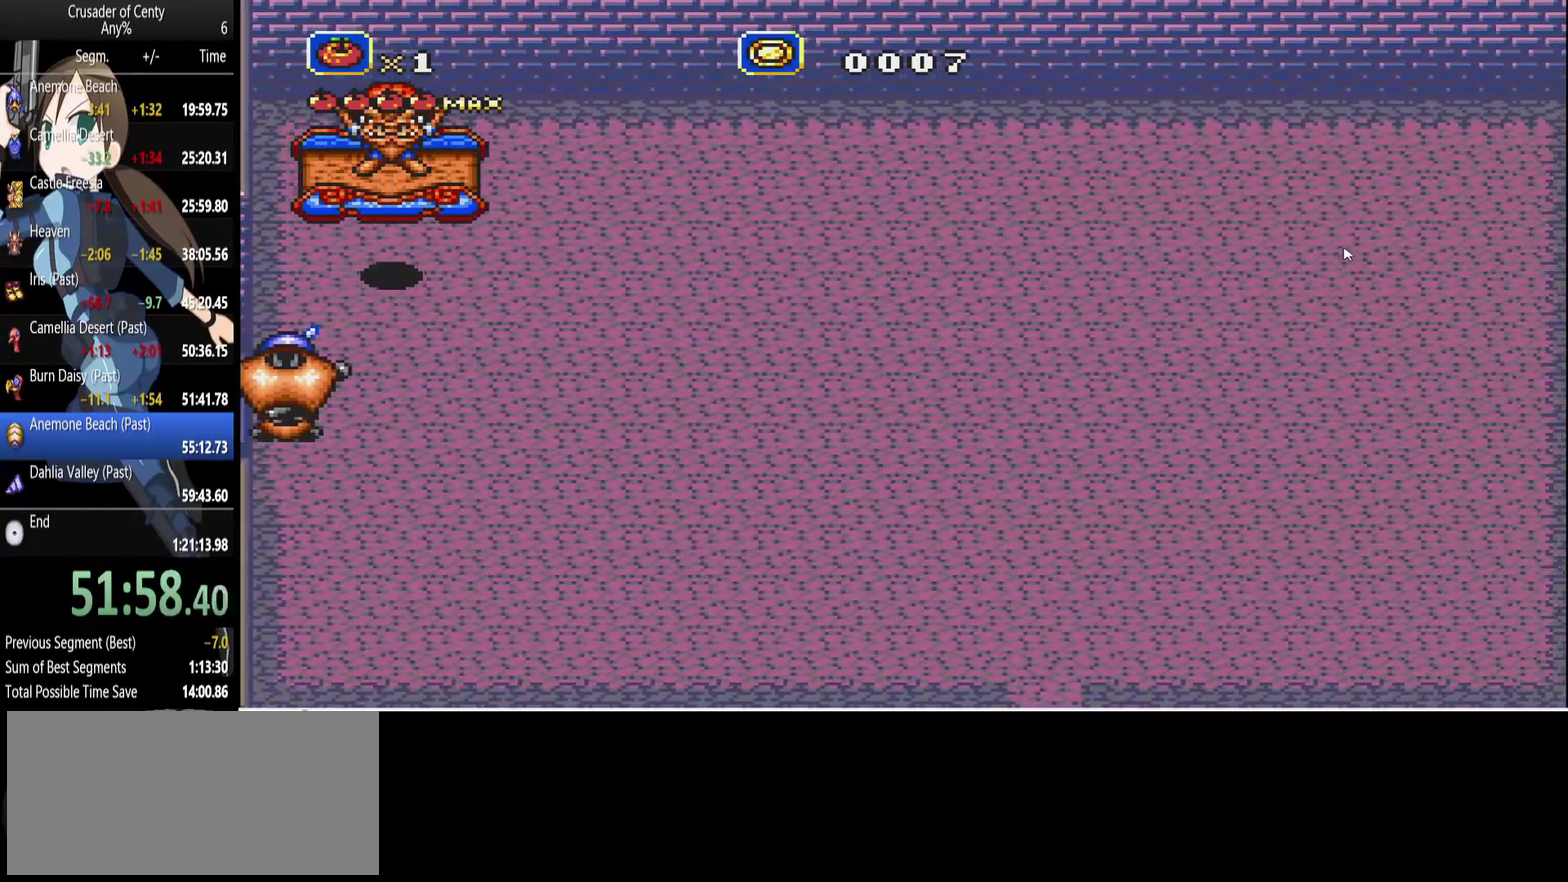
{"buttons": [], "events": []}
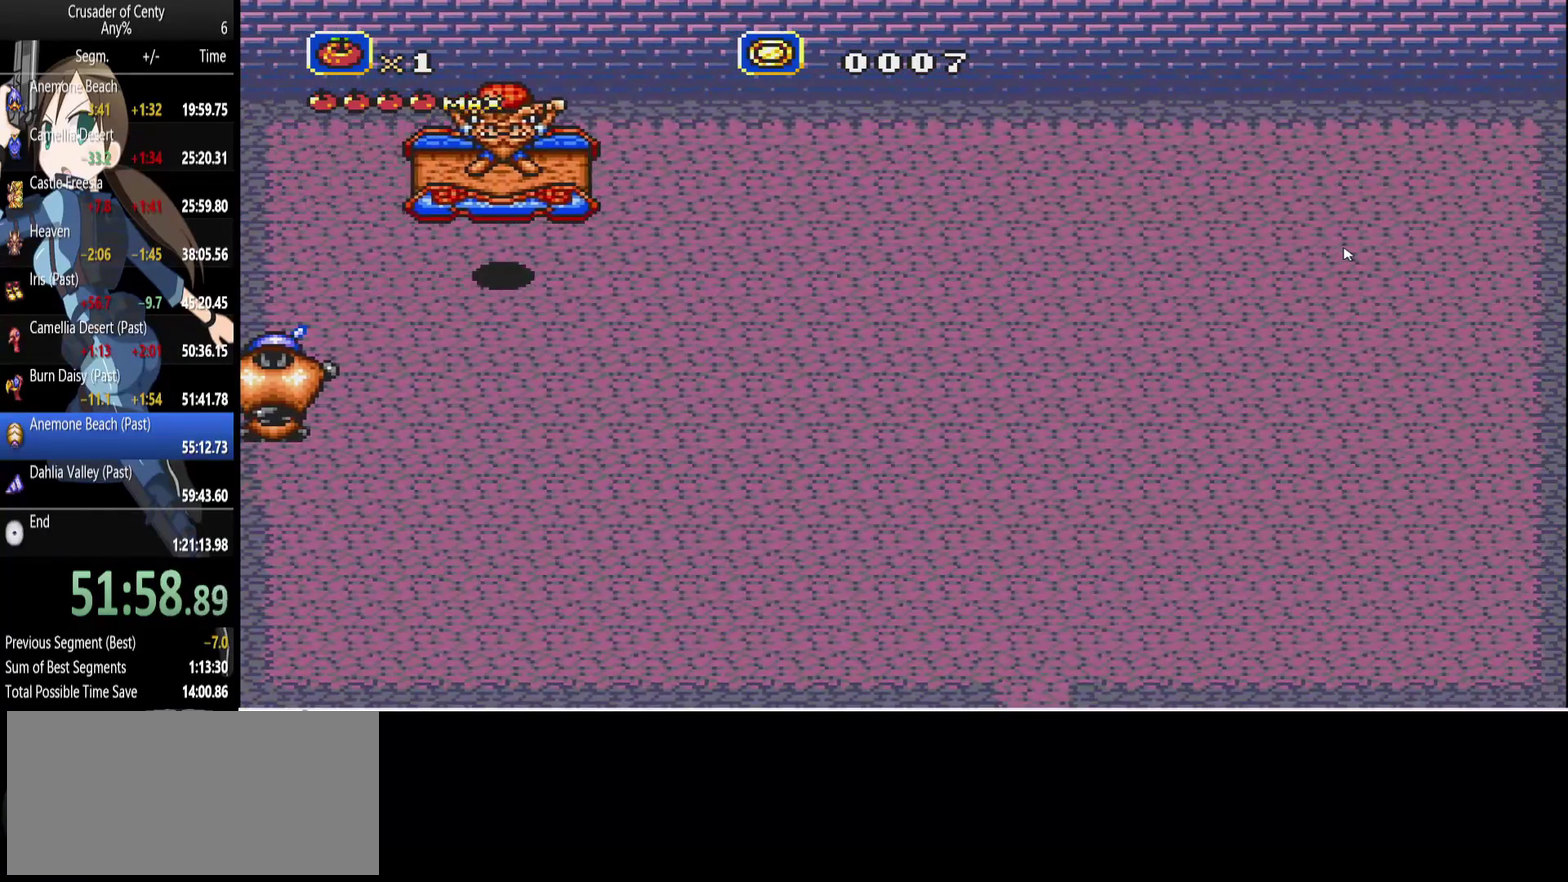
{"buttons": [], "events": []}
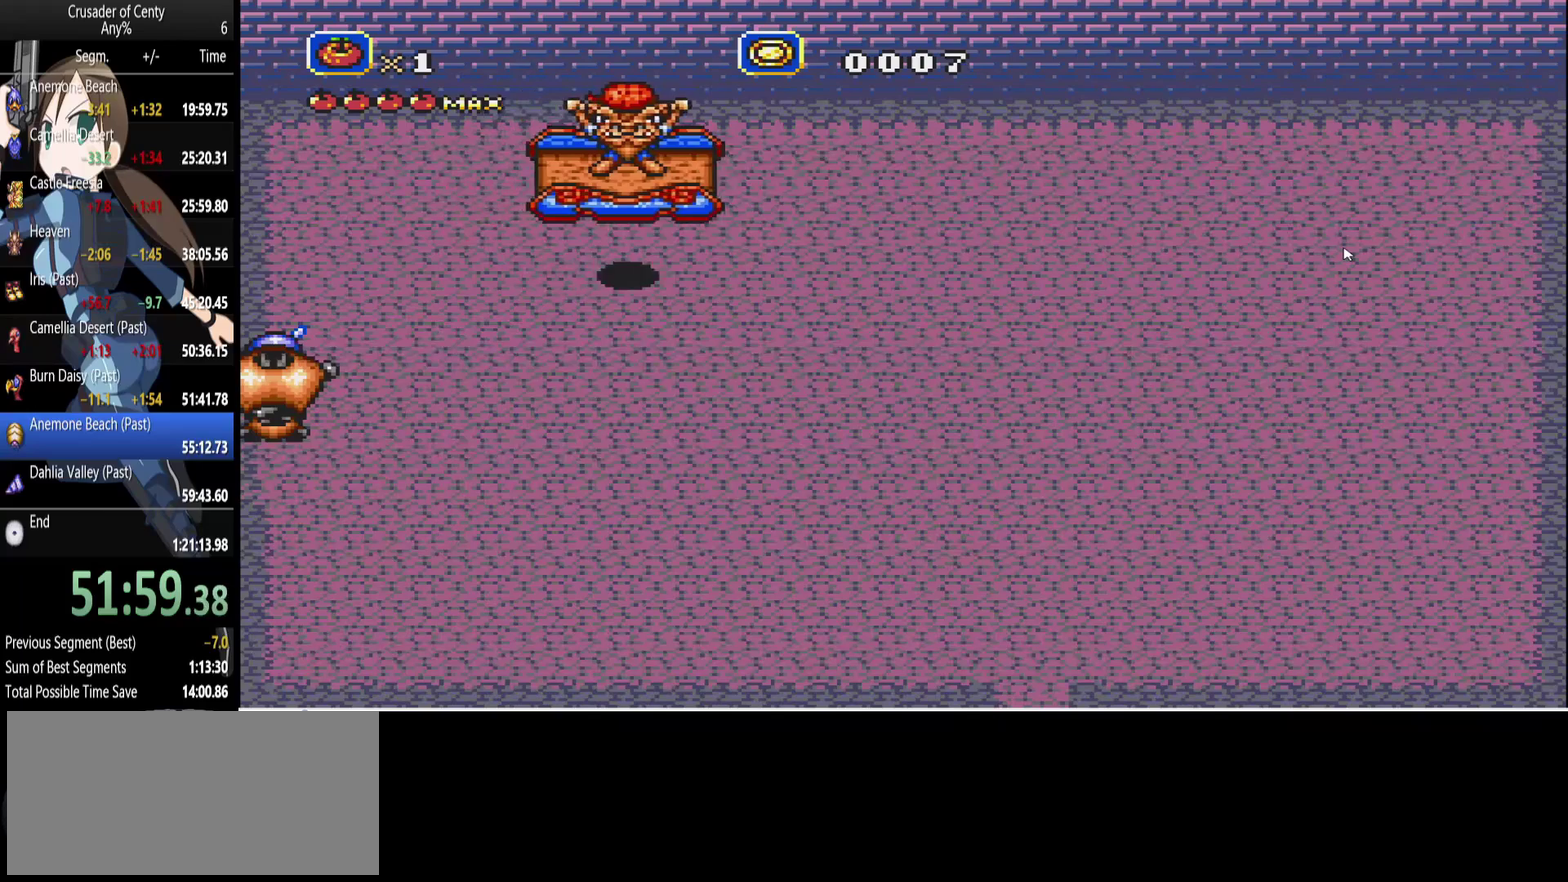
{"buttons": [], "events": []}
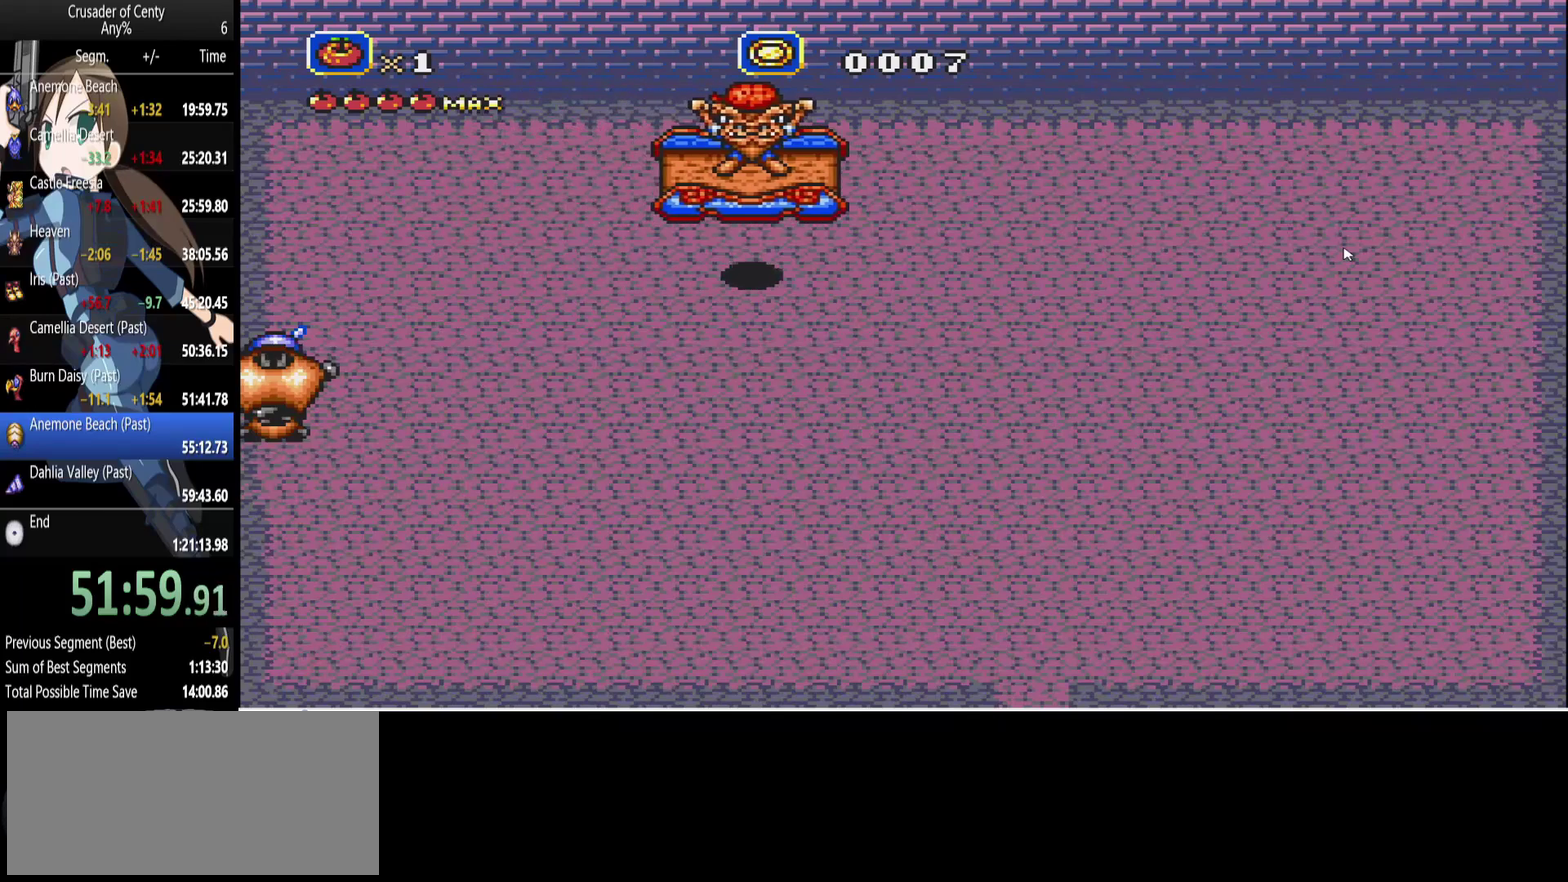
{"buttons": [], "events": []}